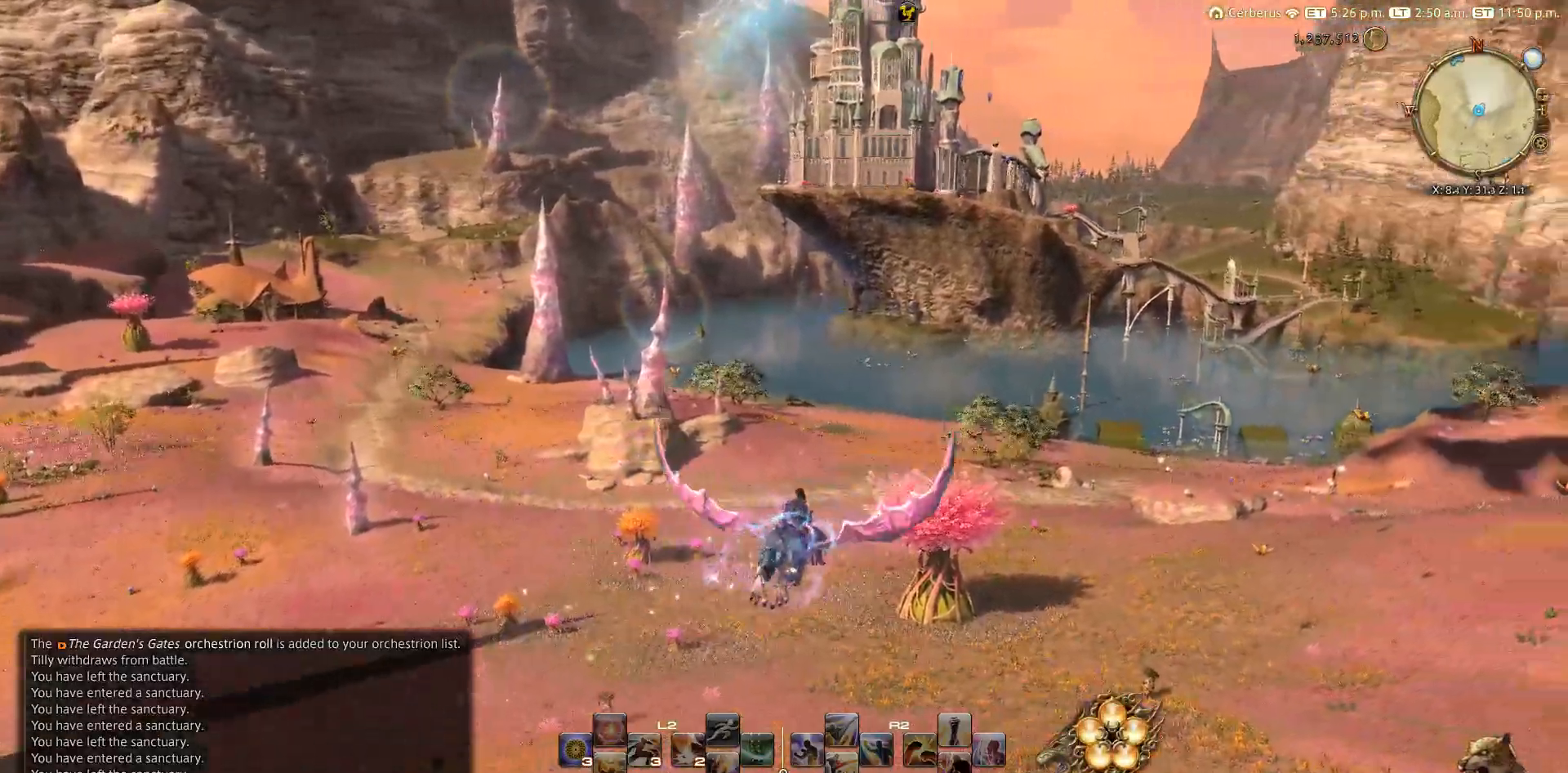
Gameplay with a controller (PlayStation layout); each line is a JSON object with the inputs held at the frame after it. "events" lists button and stick changes between this image and that frame as [ms after this image, input, new state], when the widget could be followed in between.
{"buttons": [], "left_stick": "up", "right_stick": "center", "events": []}
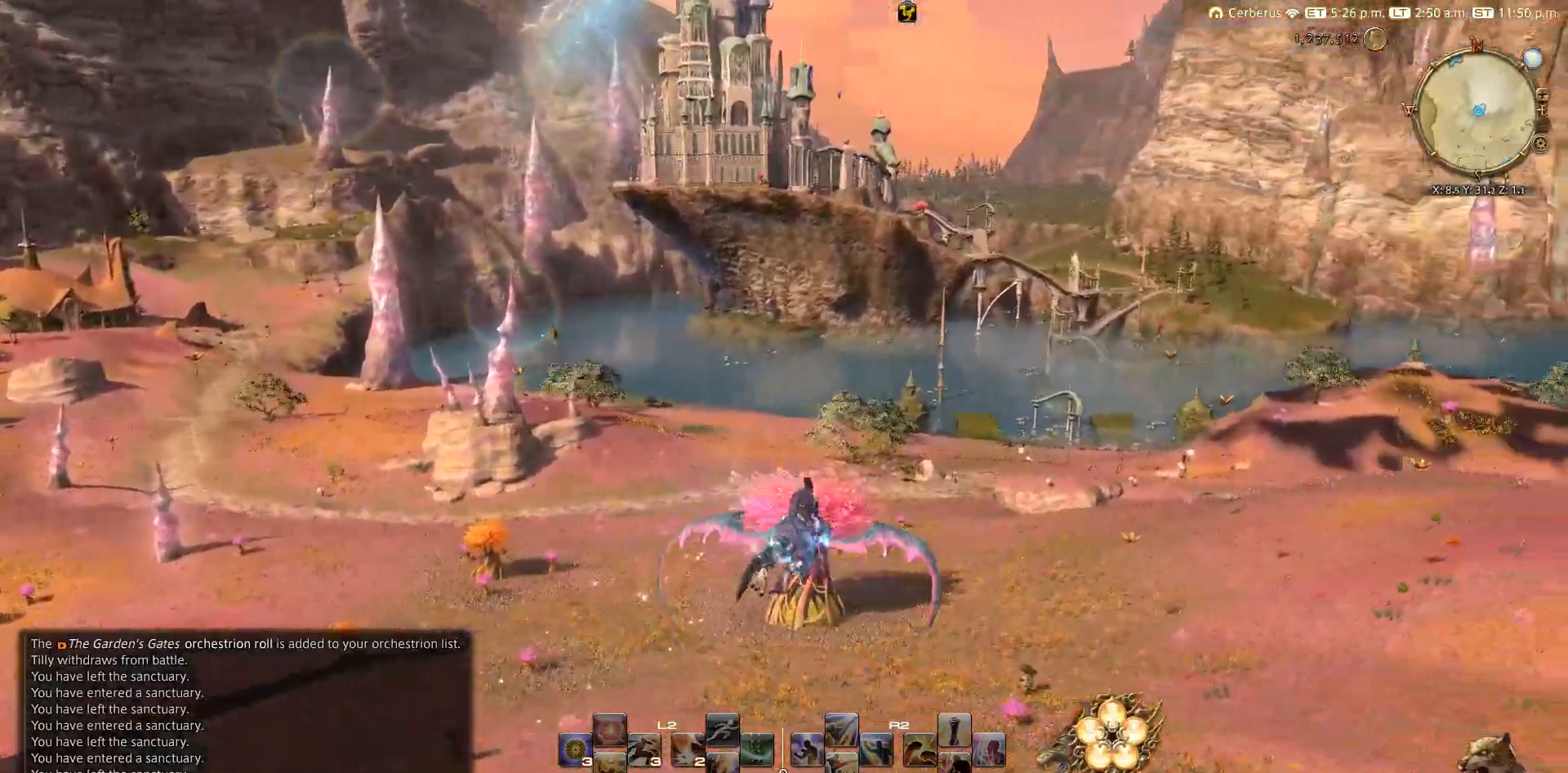
{"buttons": [], "left_stick": "up", "right_stick": "center", "events": []}
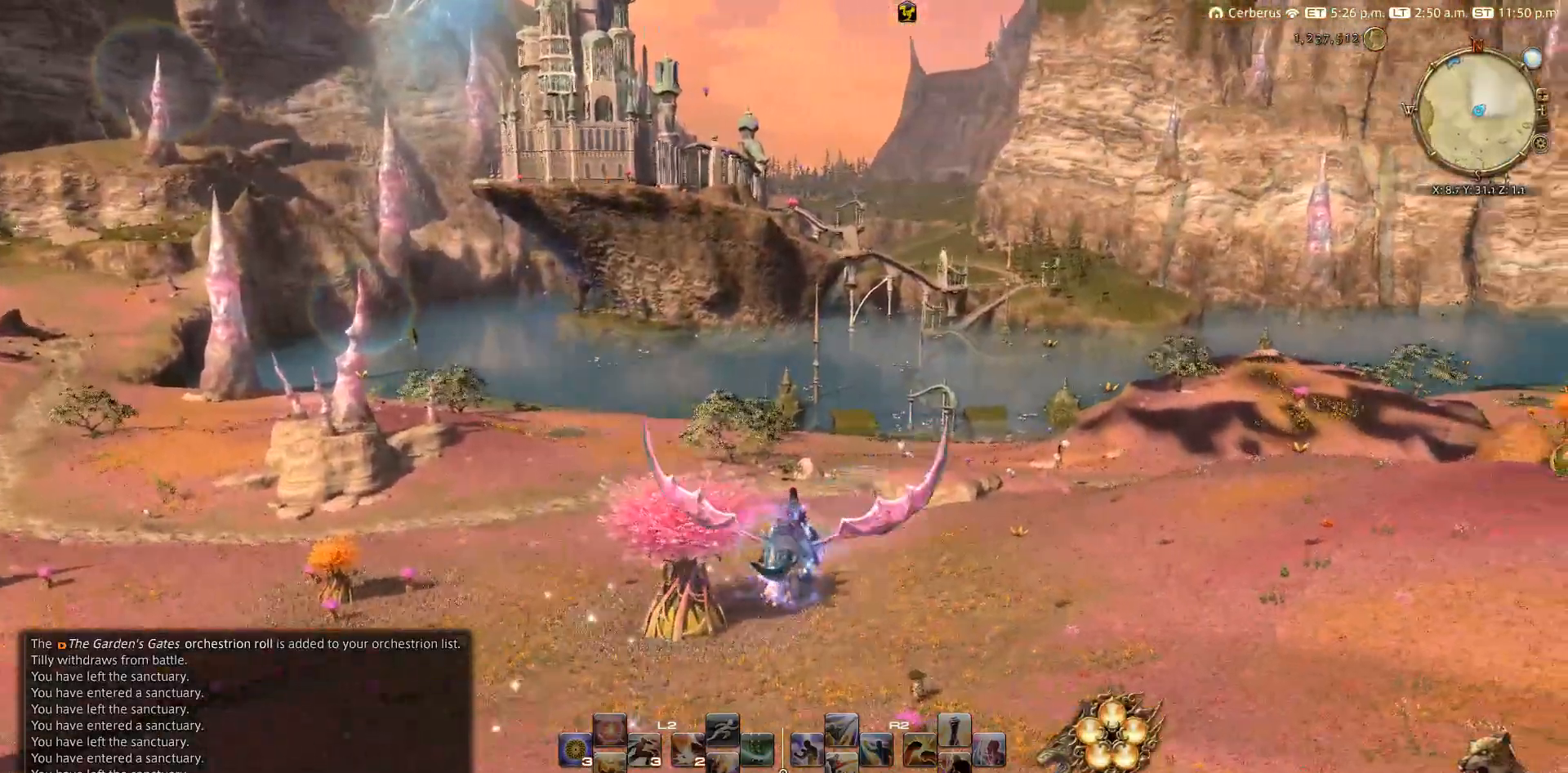
{"buttons": [], "left_stick": "up", "right_stick": "center", "events": []}
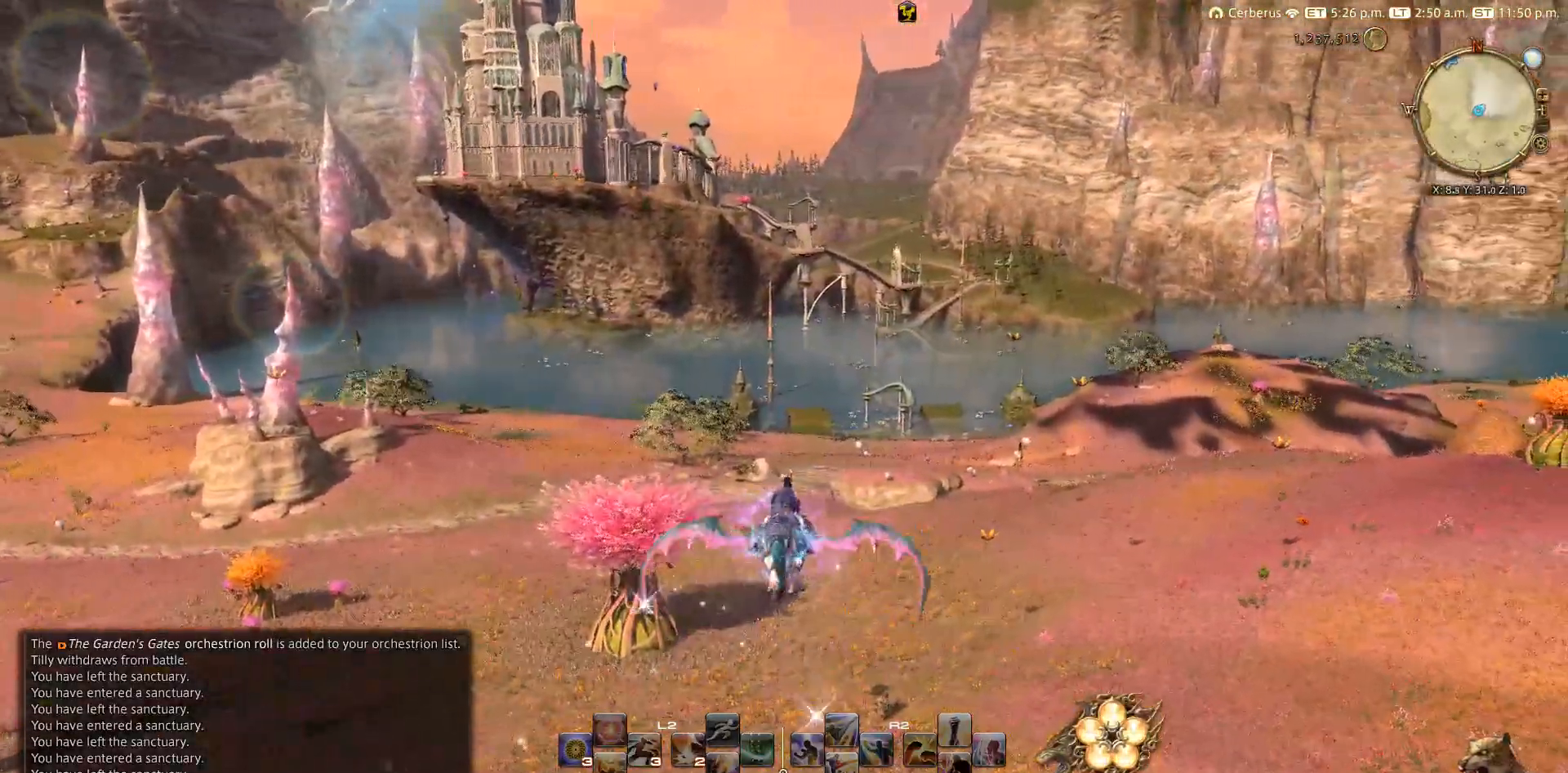
{"buttons": [], "left_stick": "up", "right_stick": "center", "events": [[67, "right_stick", "down"], [433, "right_stick", "center"]]}
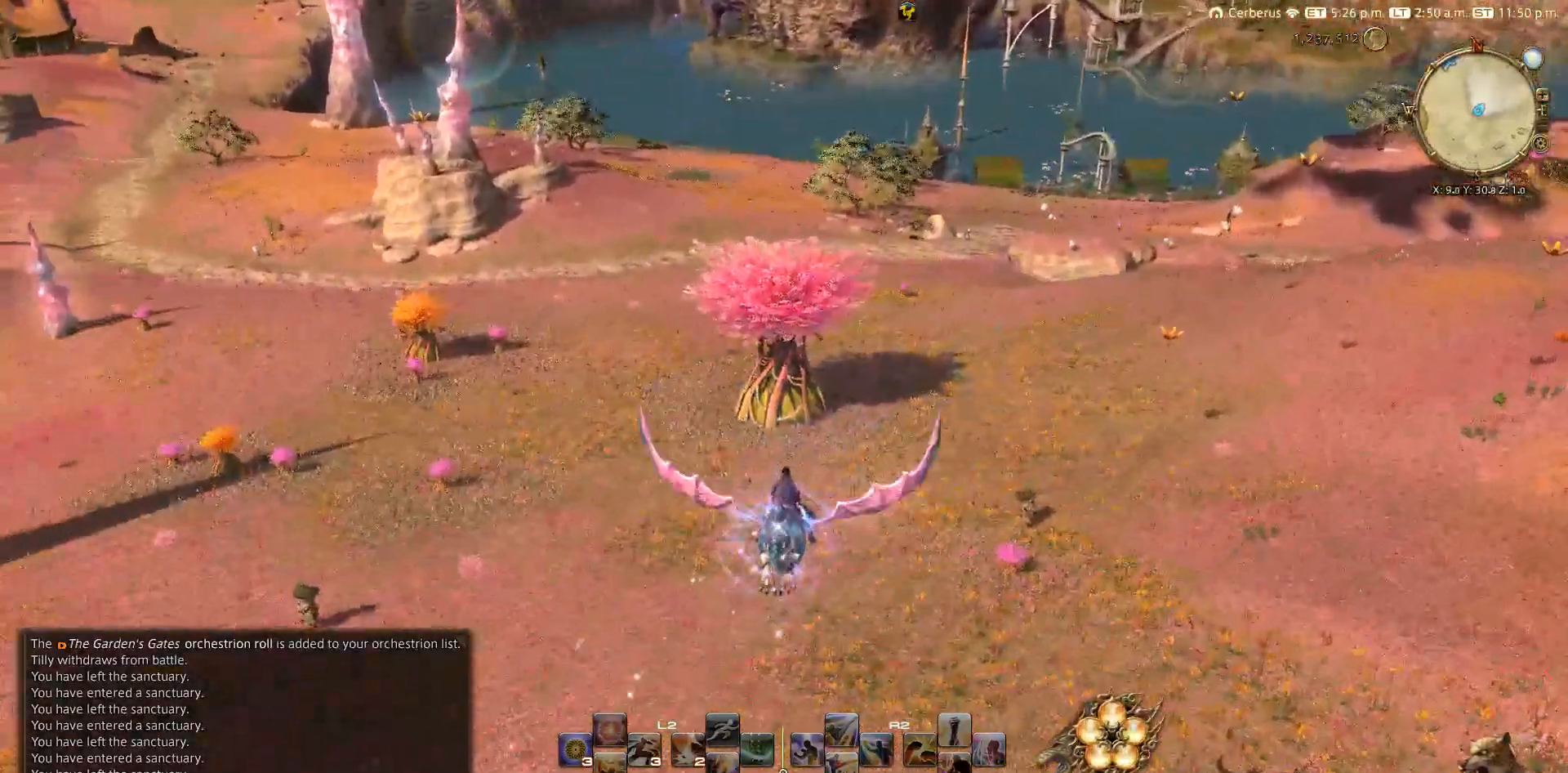
{"buttons": [], "left_stick": "up", "right_stick": "down-left", "events": [[367, "right_stick", "down-left"]]}
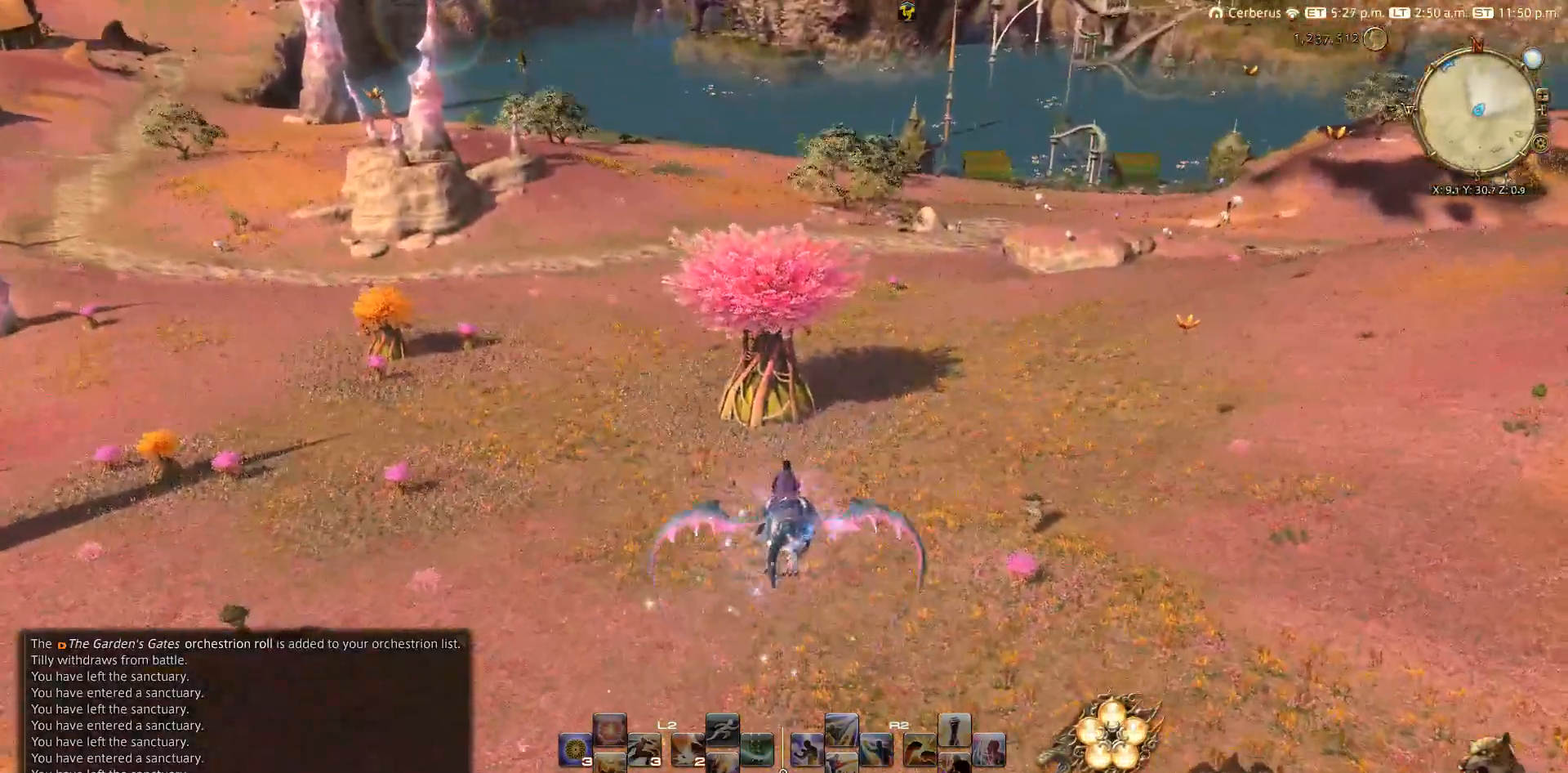
{"buttons": [], "left_stick": "up", "right_stick": "left", "events": [[17, "right_stick", "left"]]}
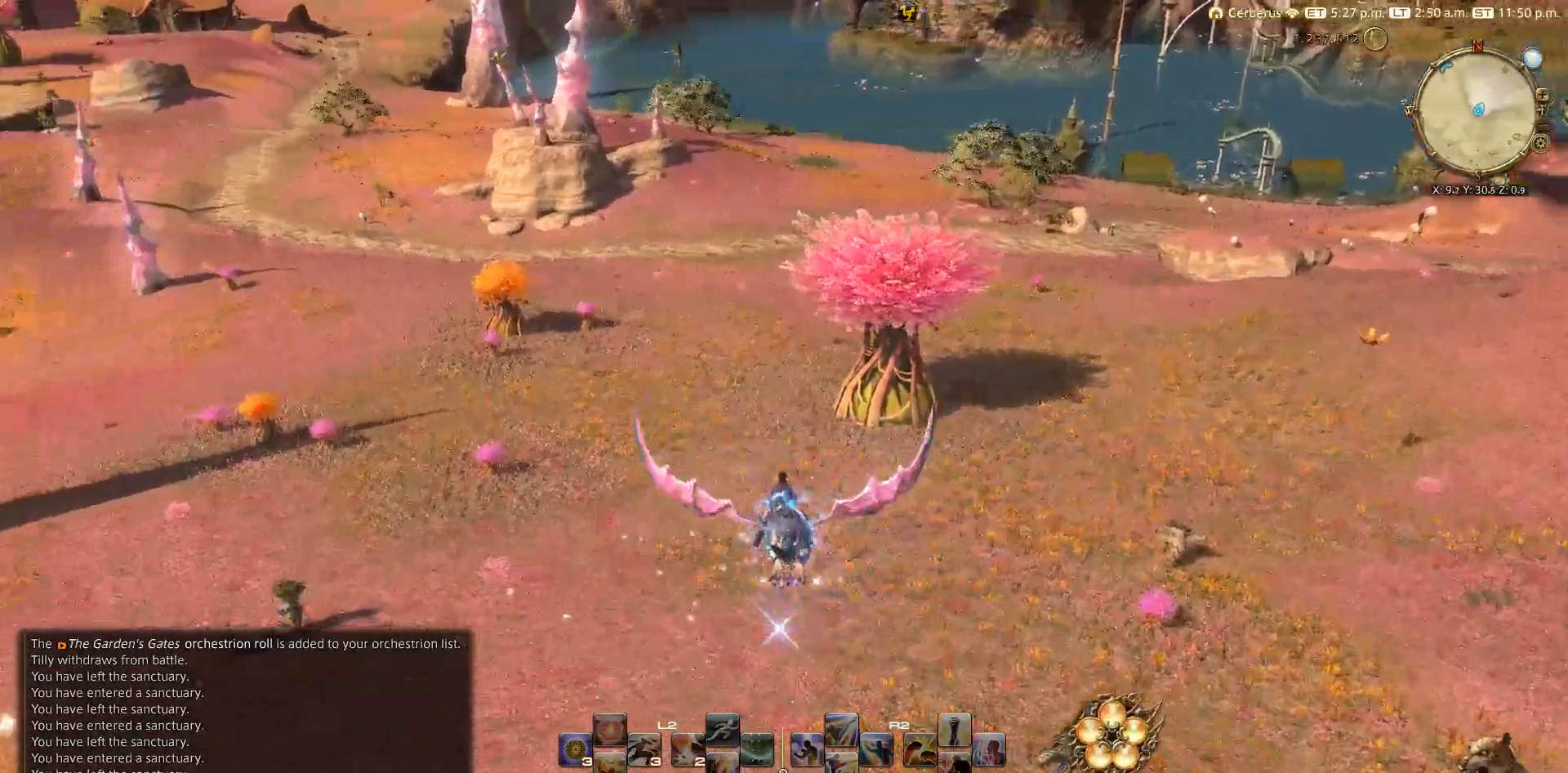
{"buttons": [], "left_stick": "up", "right_stick": "left", "events": []}
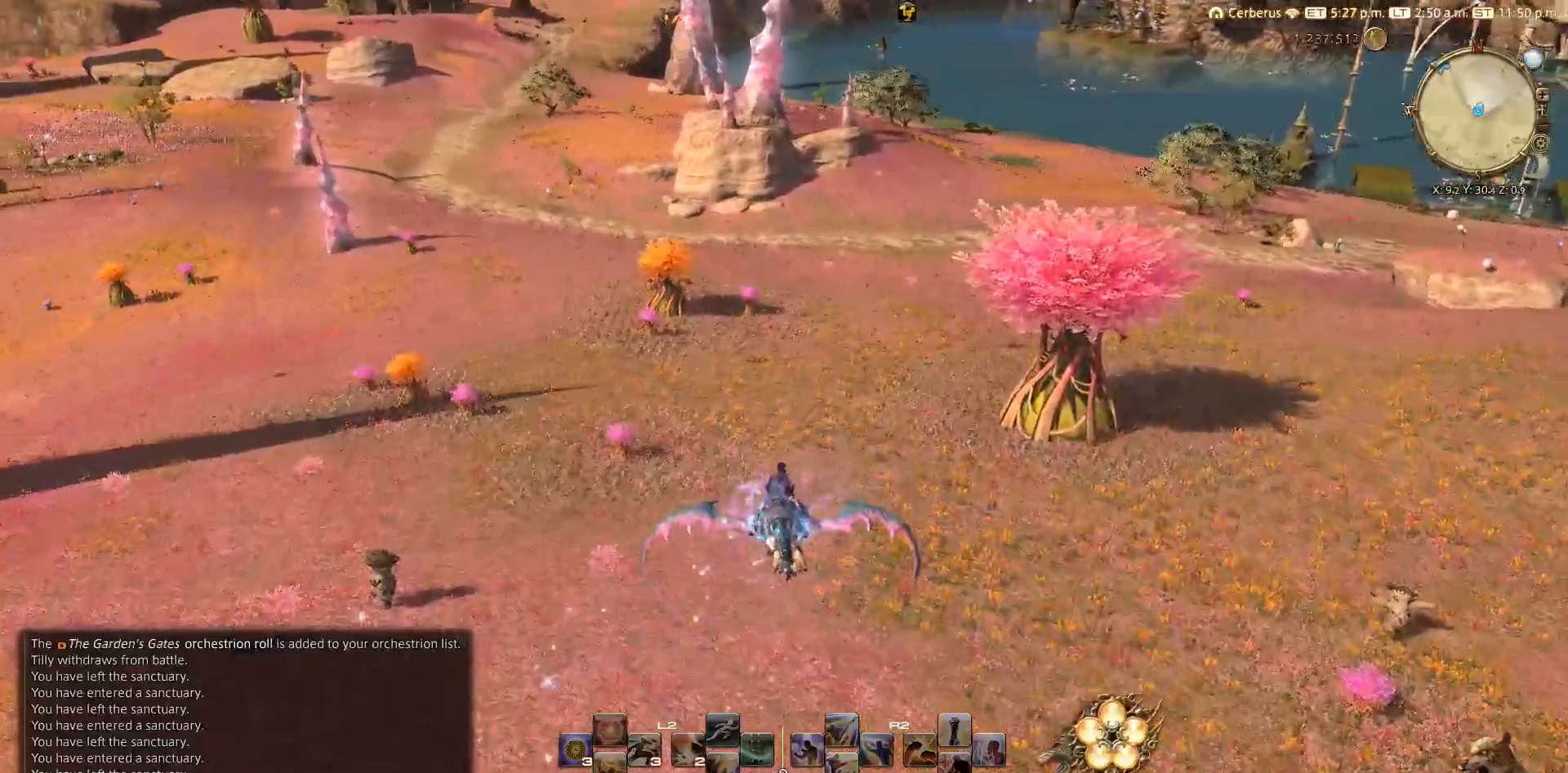
{"buttons": [], "left_stick": "up", "right_stick": "center", "events": [[400, "right_stick", "center"]]}
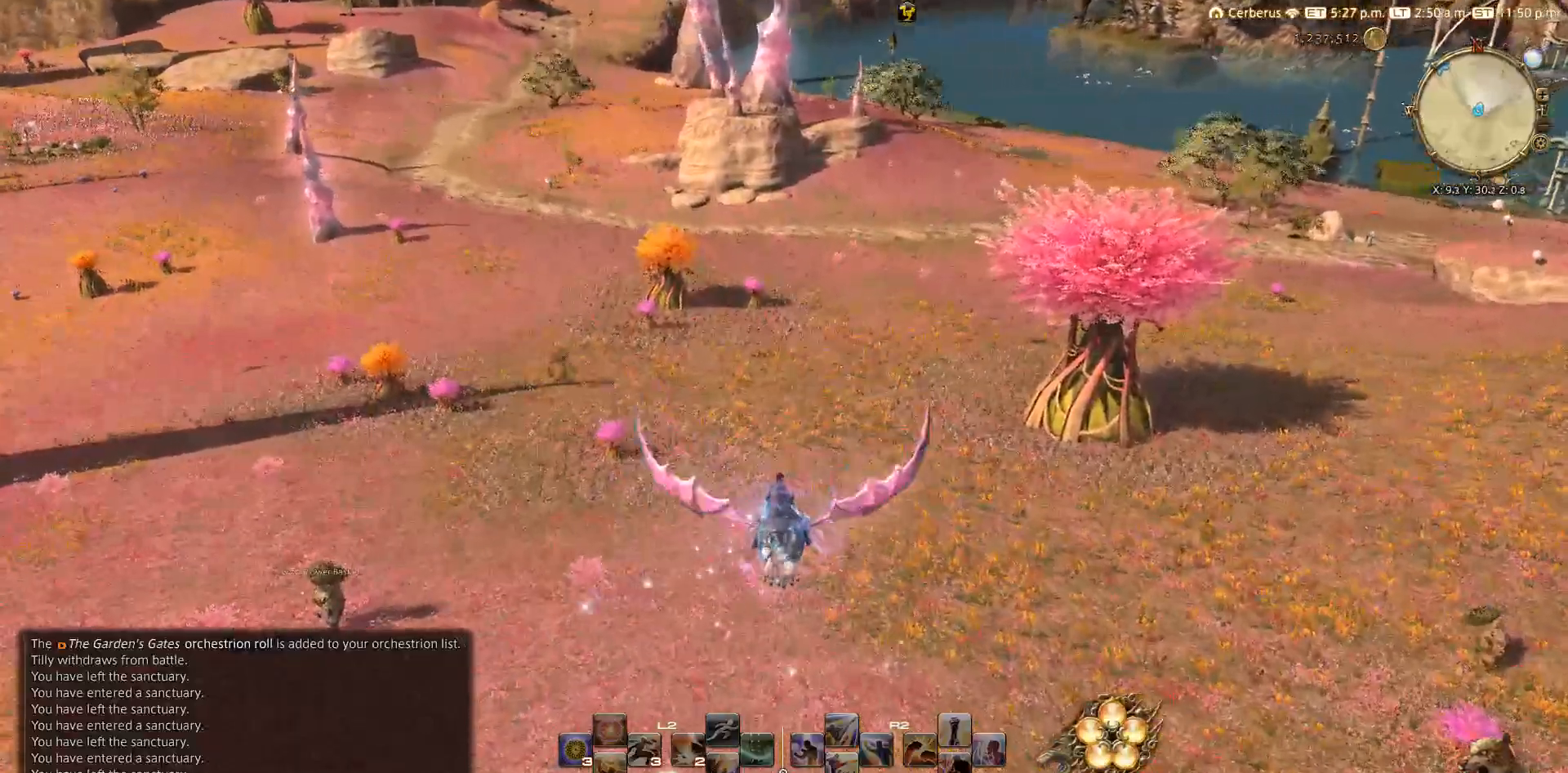
{"buttons": [], "left_stick": "up", "right_stick": "center", "events": []}
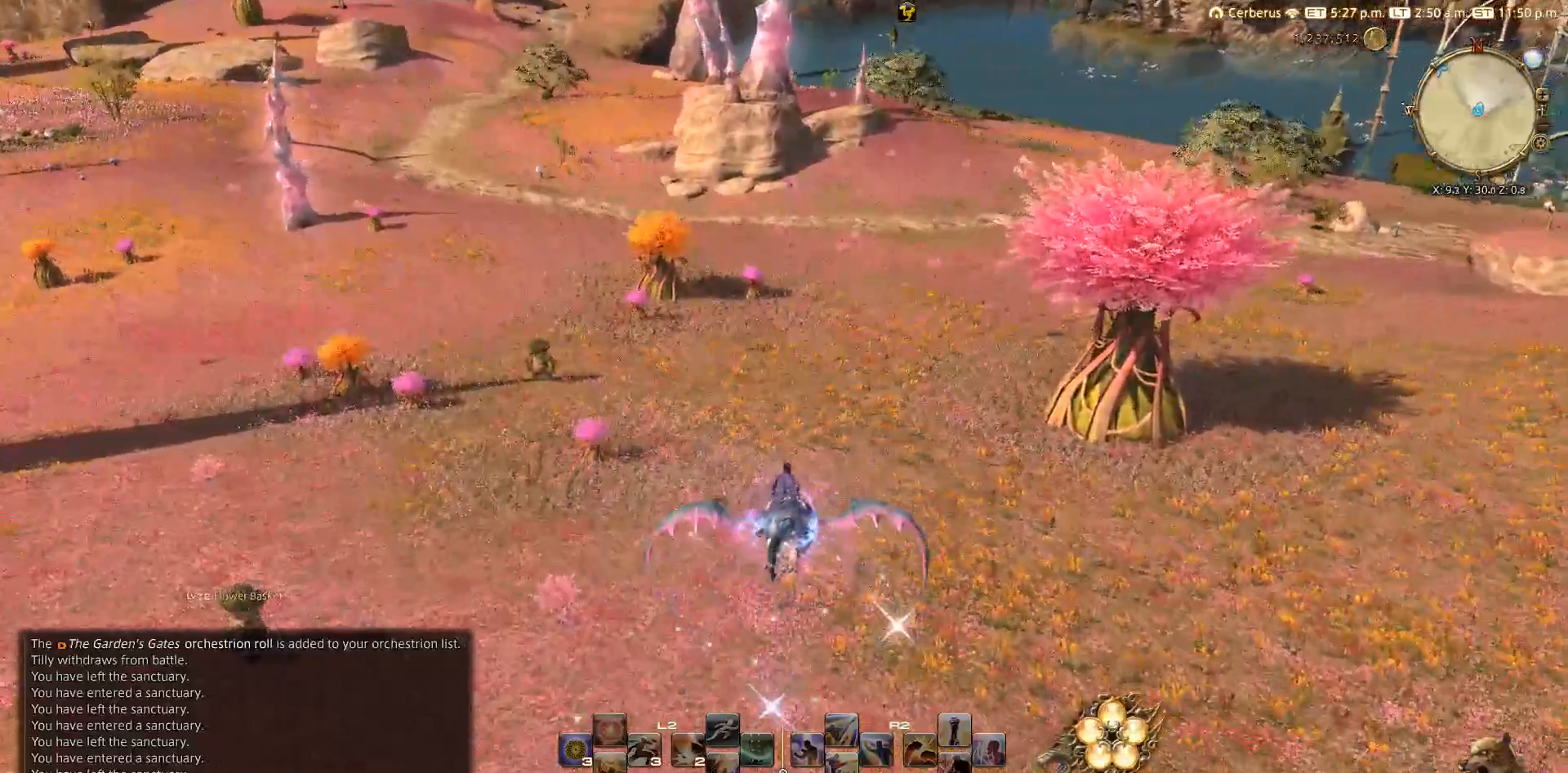
{"buttons": [], "left_stick": "up", "right_stick": "center", "events": []}
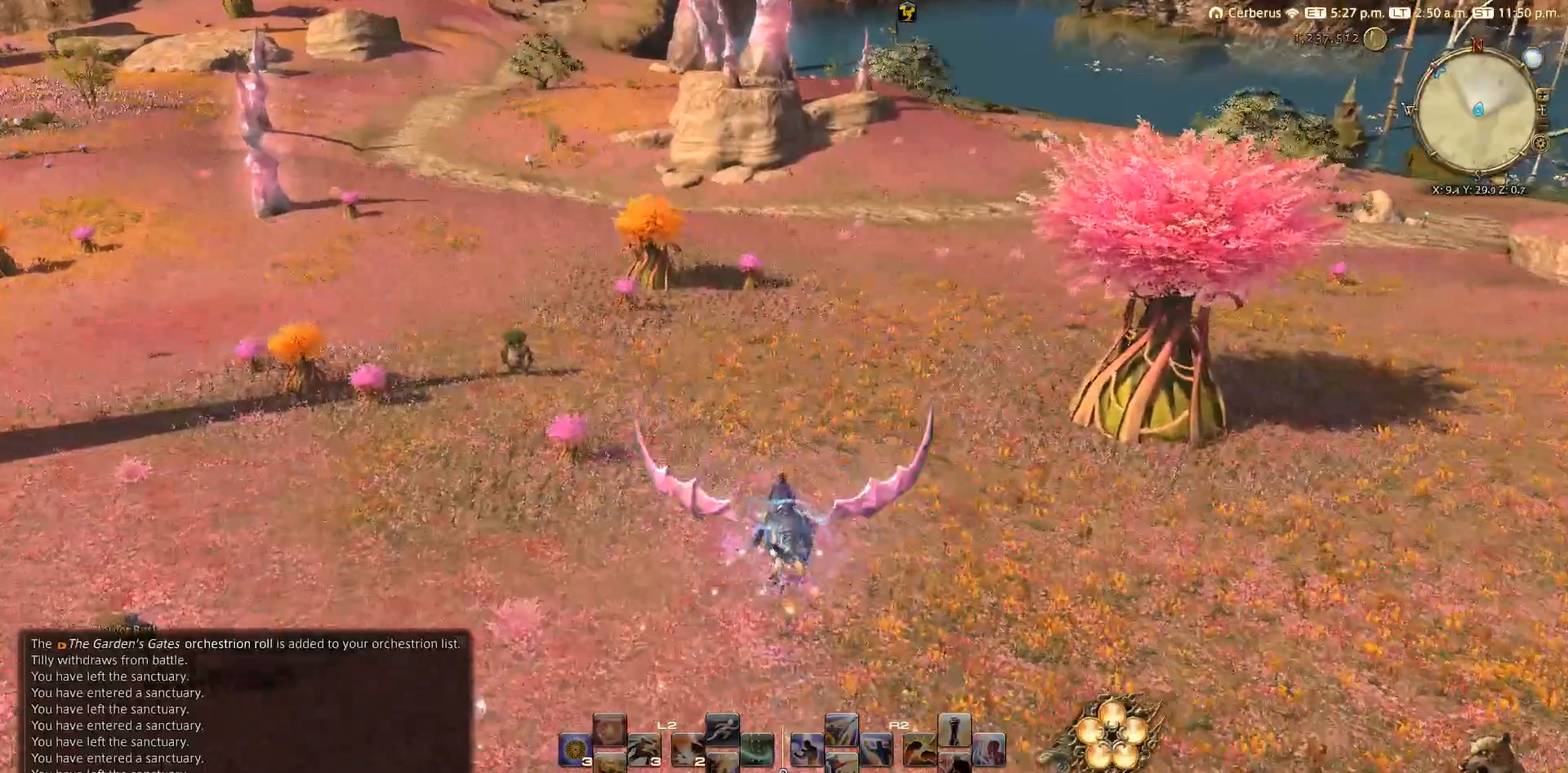
{"buttons": [], "left_stick": "up", "right_stick": "center", "events": []}
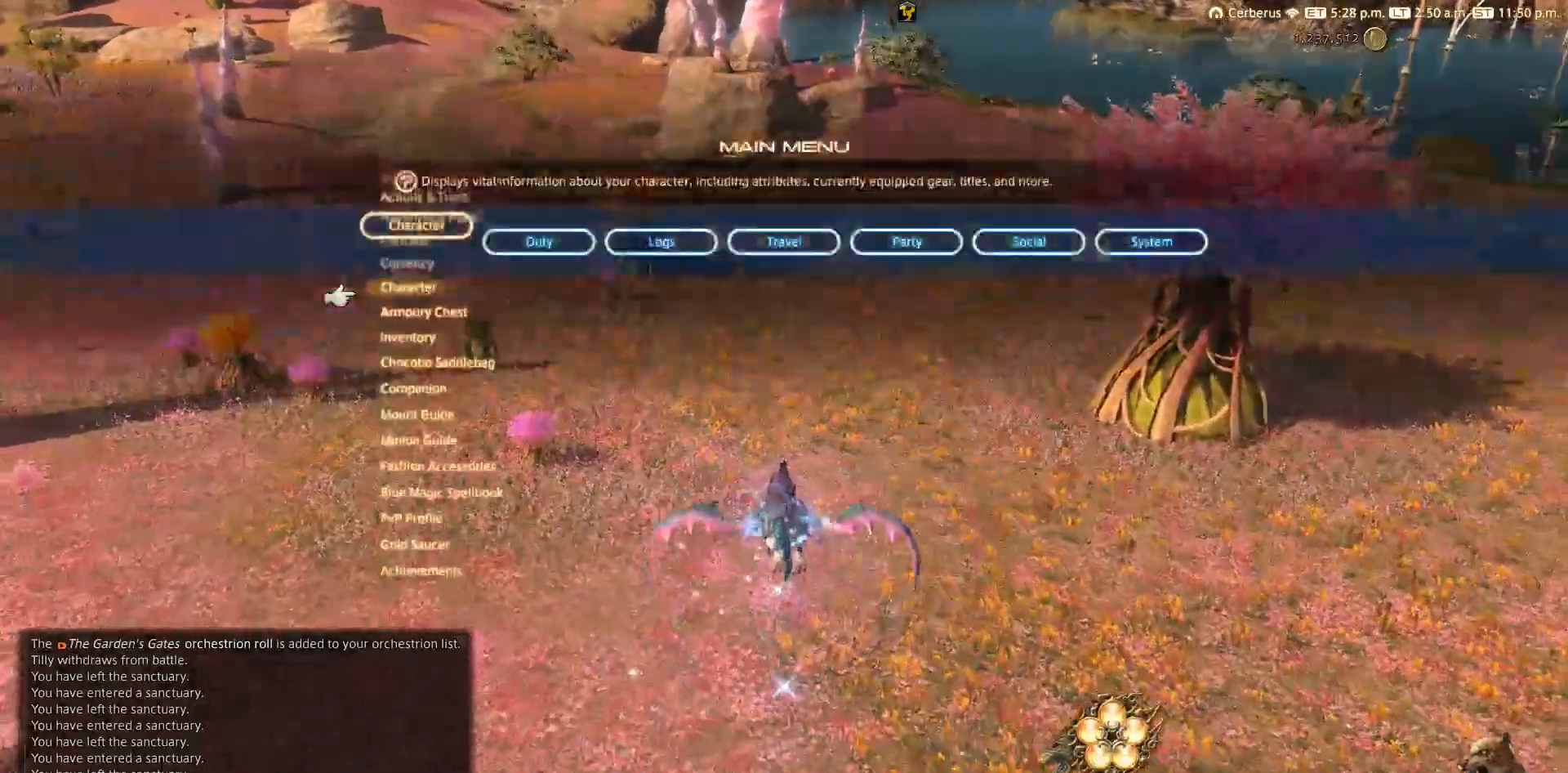
{"buttons": [], "left_stick": "up", "right_stick": "up-right", "events": [[450, "right_stick", "up-right"]]}
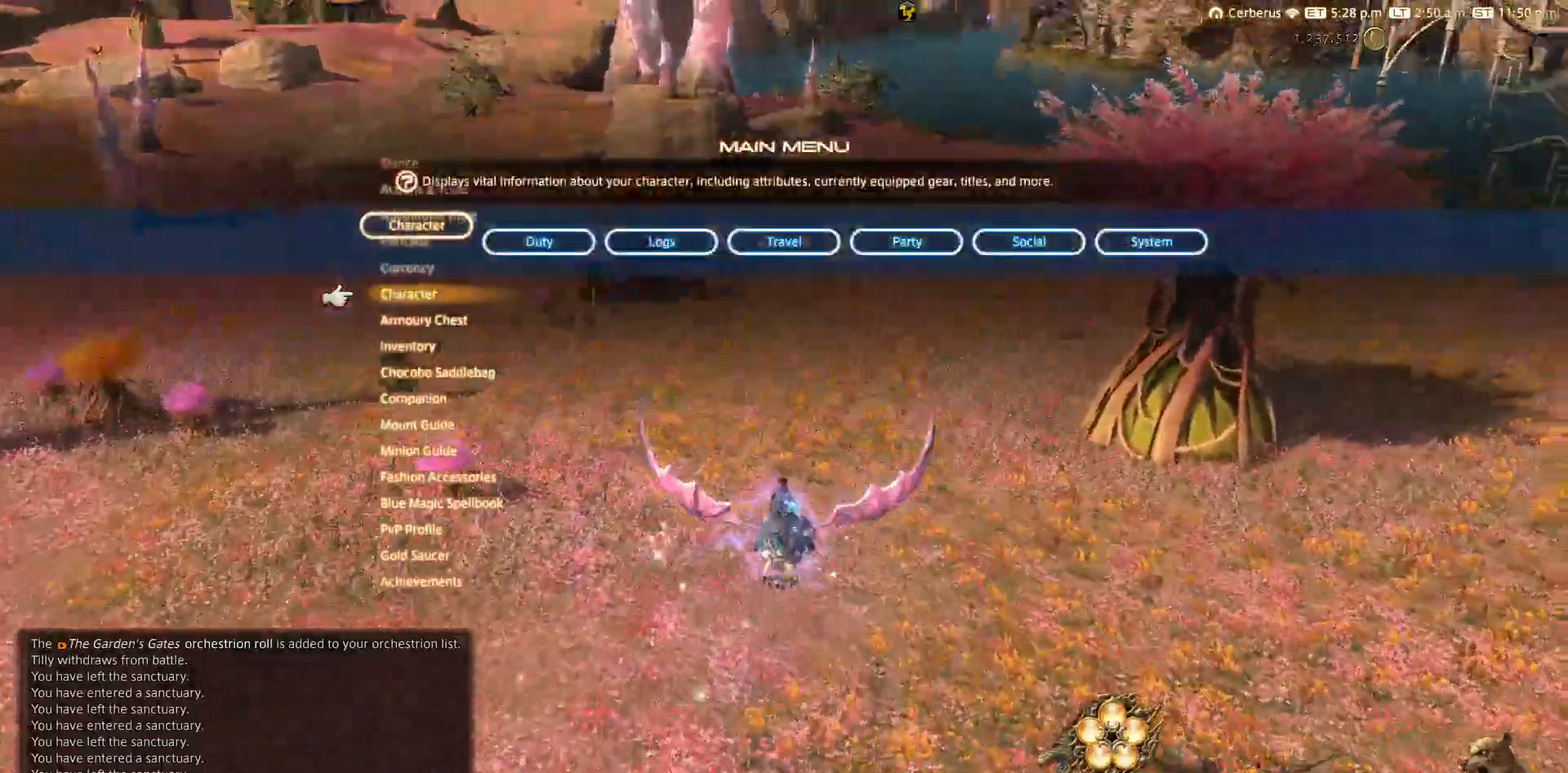
{"buttons": [], "left_stick": "up", "right_stick": "center", "events": [[217, "CROSS", "down"], [283, "right_stick", "center"], [367, "CROSS", "up"]]}
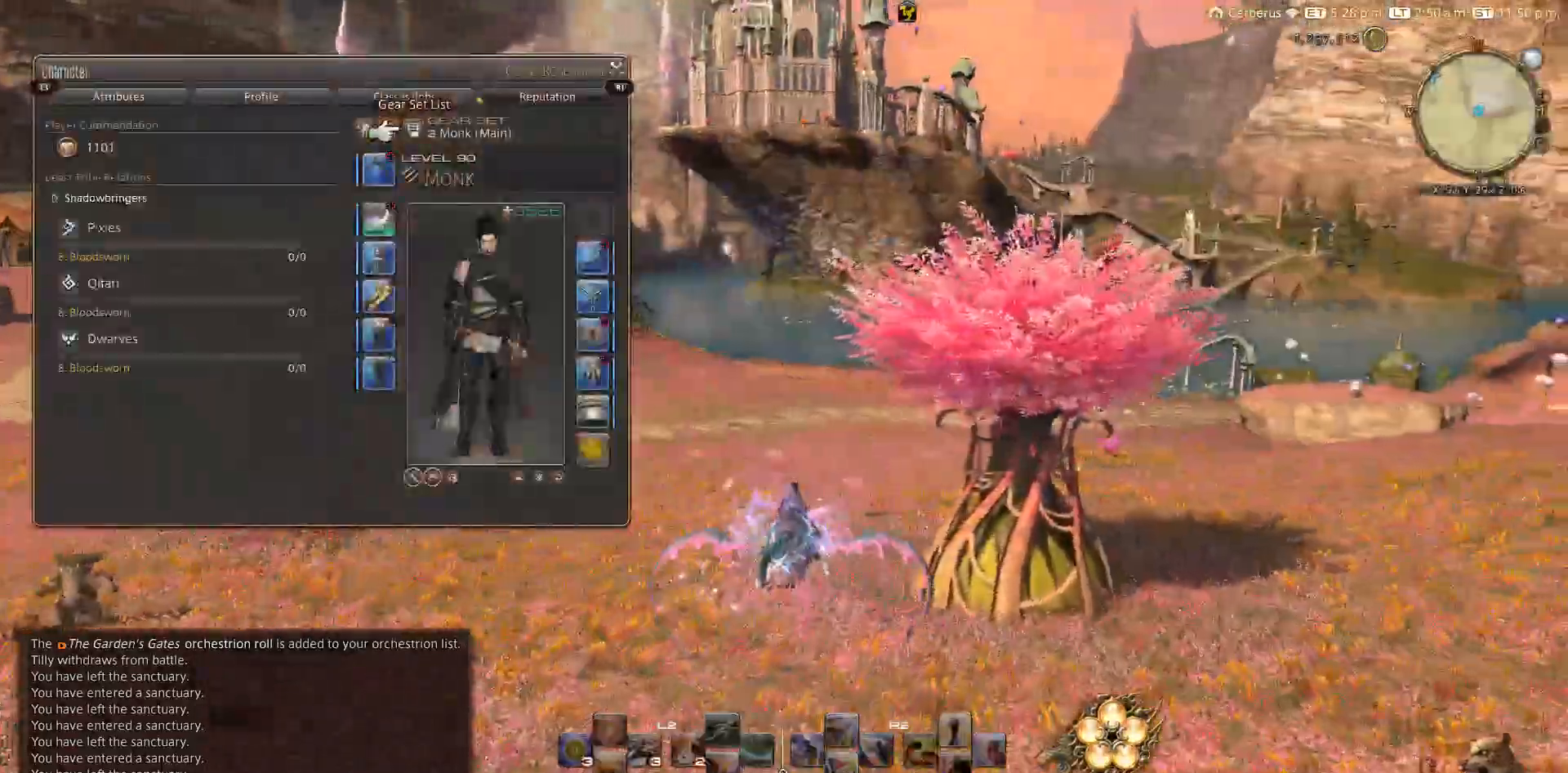
{"buttons": [], "left_stick": "up", "right_stick": "center", "events": [[200, "right_stick", "up"], [500, "right_stick", "center"]]}
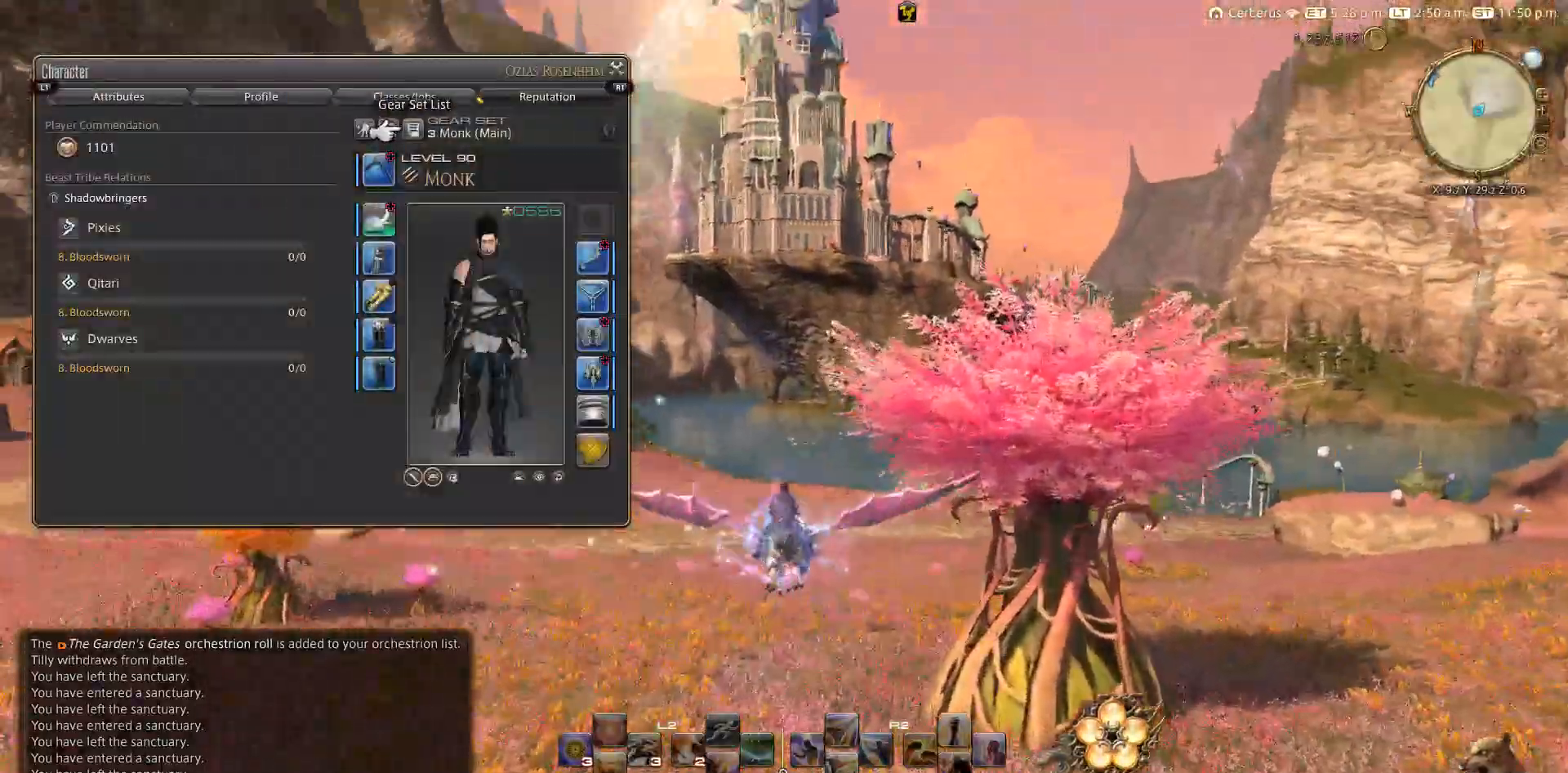
{"buttons": ["DPAD_DOWN"], "left_stick": "up", "right_stick": "center", "events": [[433, "DPAD_DOWN", "down"]]}
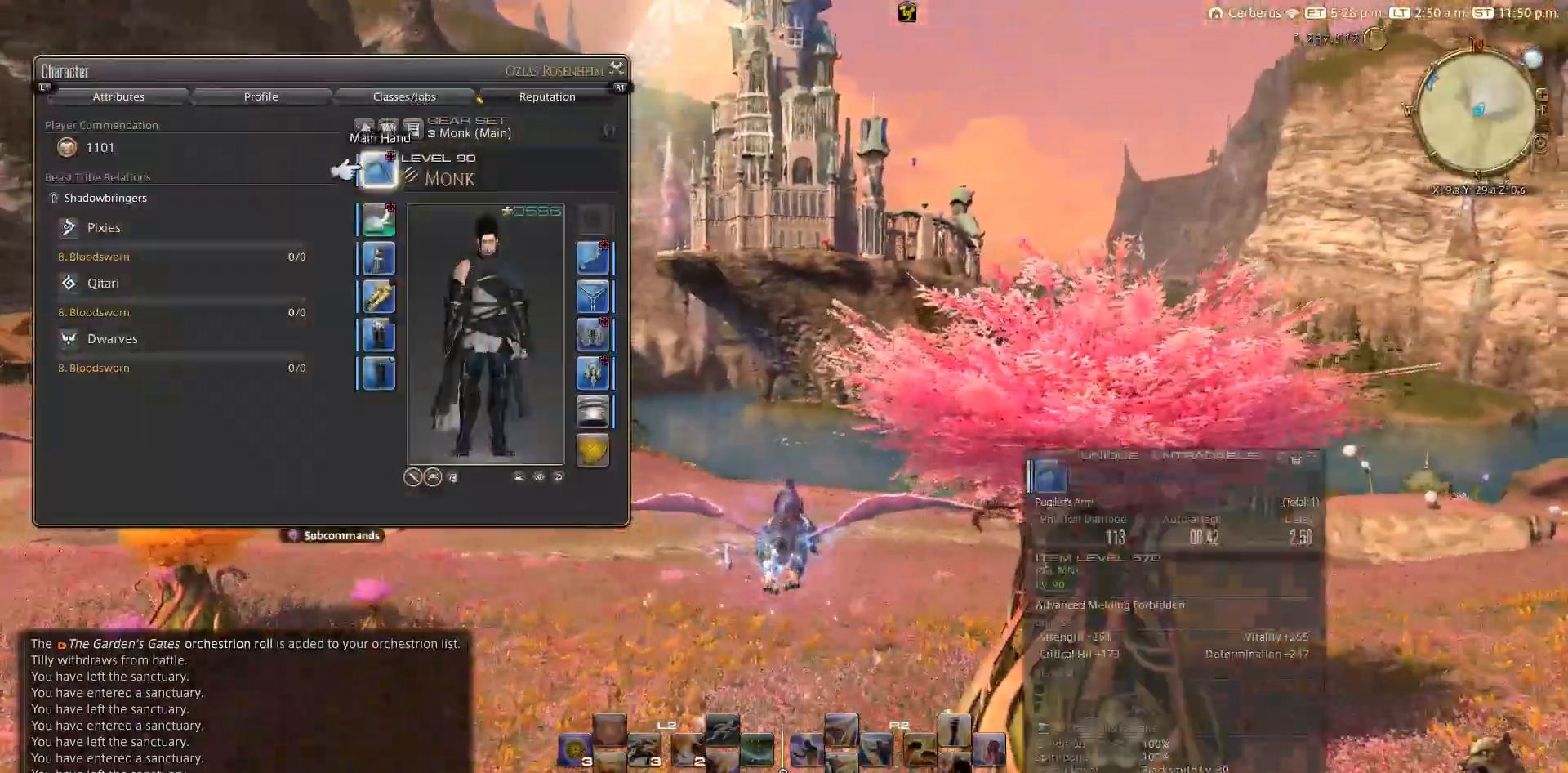
{"buttons": ["DPAD_DOWN"], "left_stick": "up", "right_stick": "center", "events": [[33, "DPAD_DOWN", "up"], [67, "DPAD_LEFT", "down"], [283, "DPAD_LEFT", "up"], [483, "DPAD_DOWN", "down"]]}
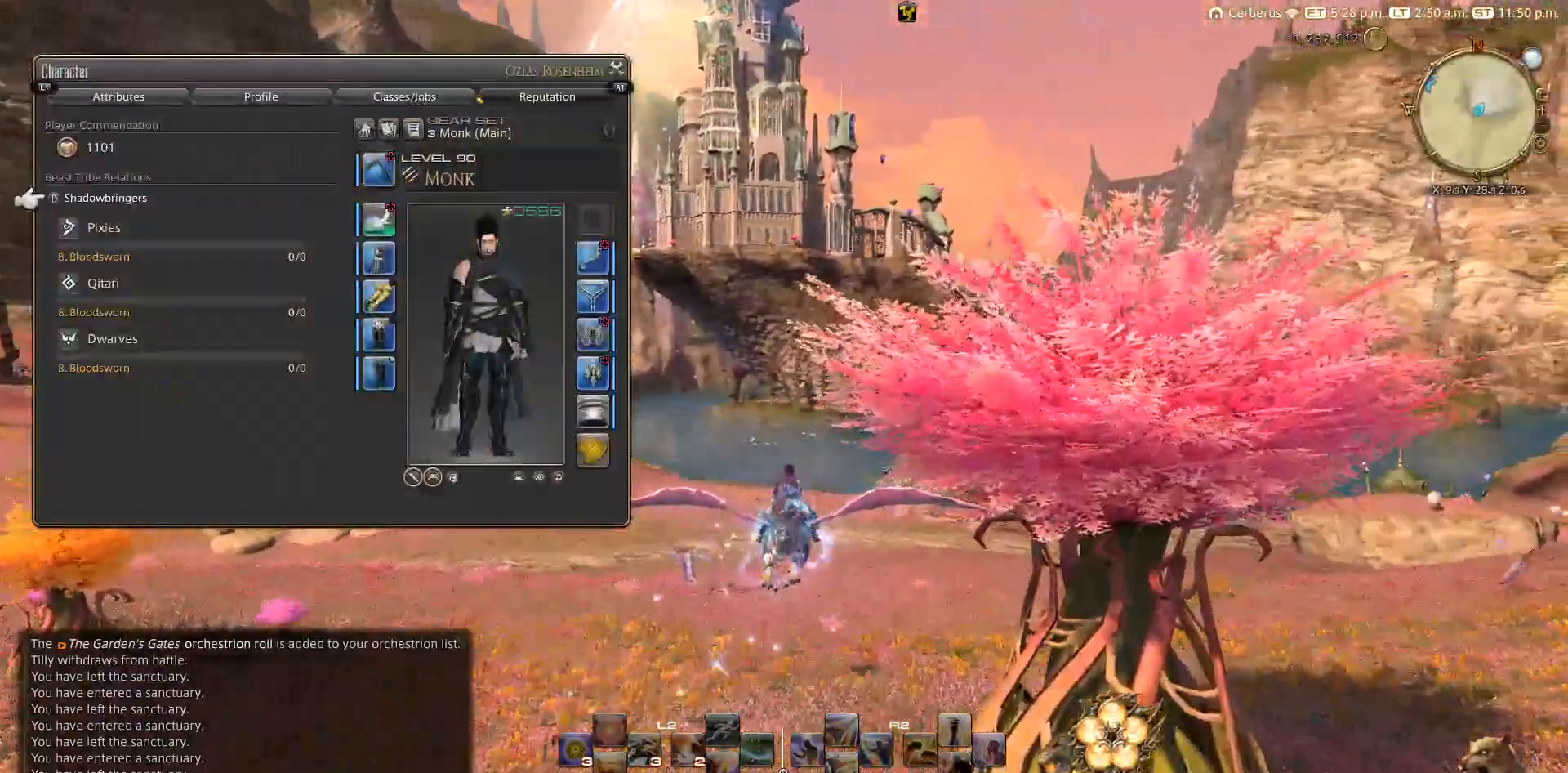
{"buttons": [], "left_stick": "up", "right_stick": "center", "events": [[67, "DPAD_DOWN", "up"], [200, "CROSS", "down"], [317, "CROSS", "up"]]}
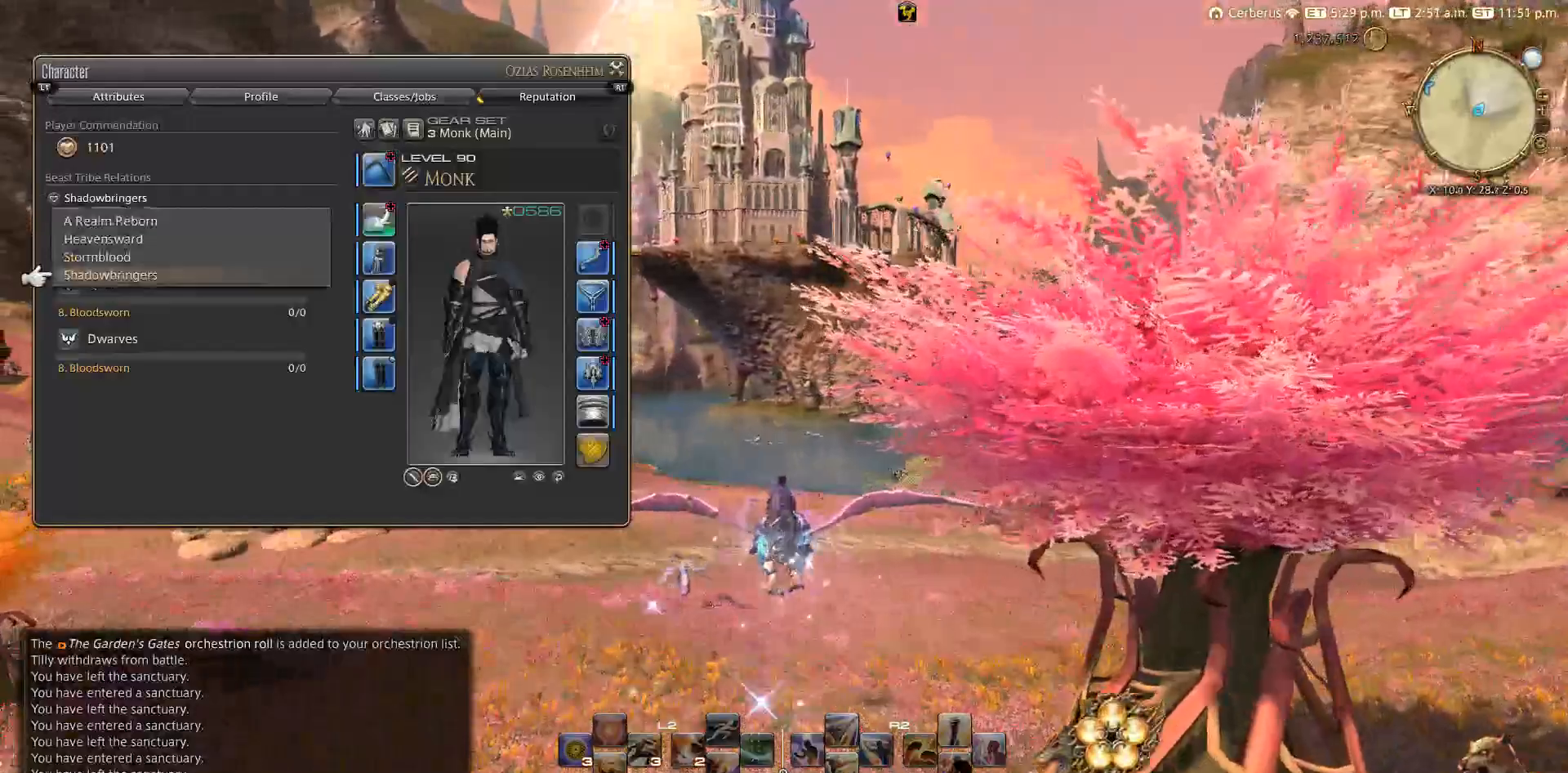
{"buttons": [], "left_stick": "up", "right_stick": "center", "events": [[267, "DPAD_UP", "down"], [333, "DPAD_UP", "up"]]}
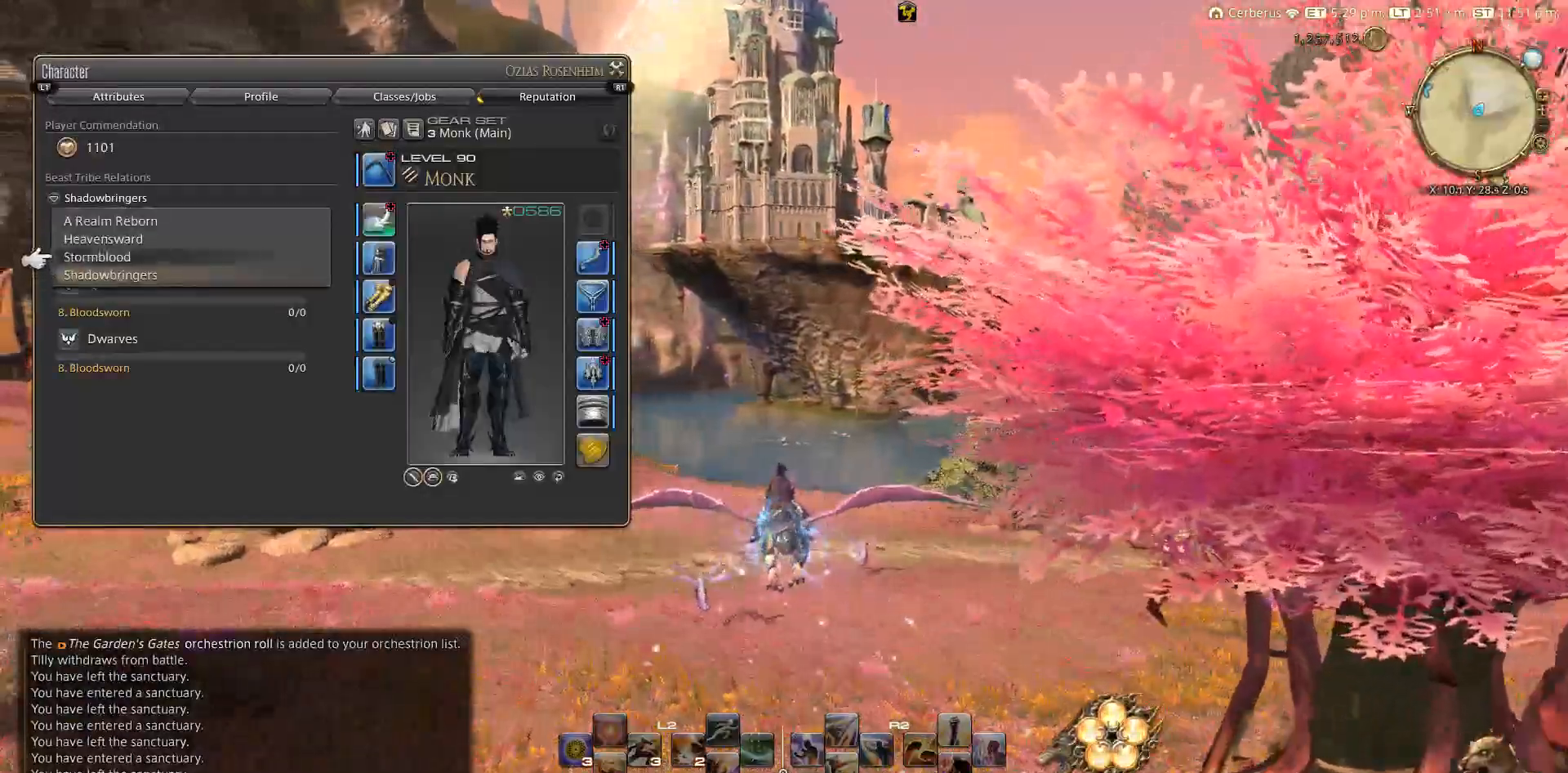
{"buttons": ["CROSS"], "left_stick": "up", "right_stick": "center", "events": [[500, "CROSS", "down"]]}
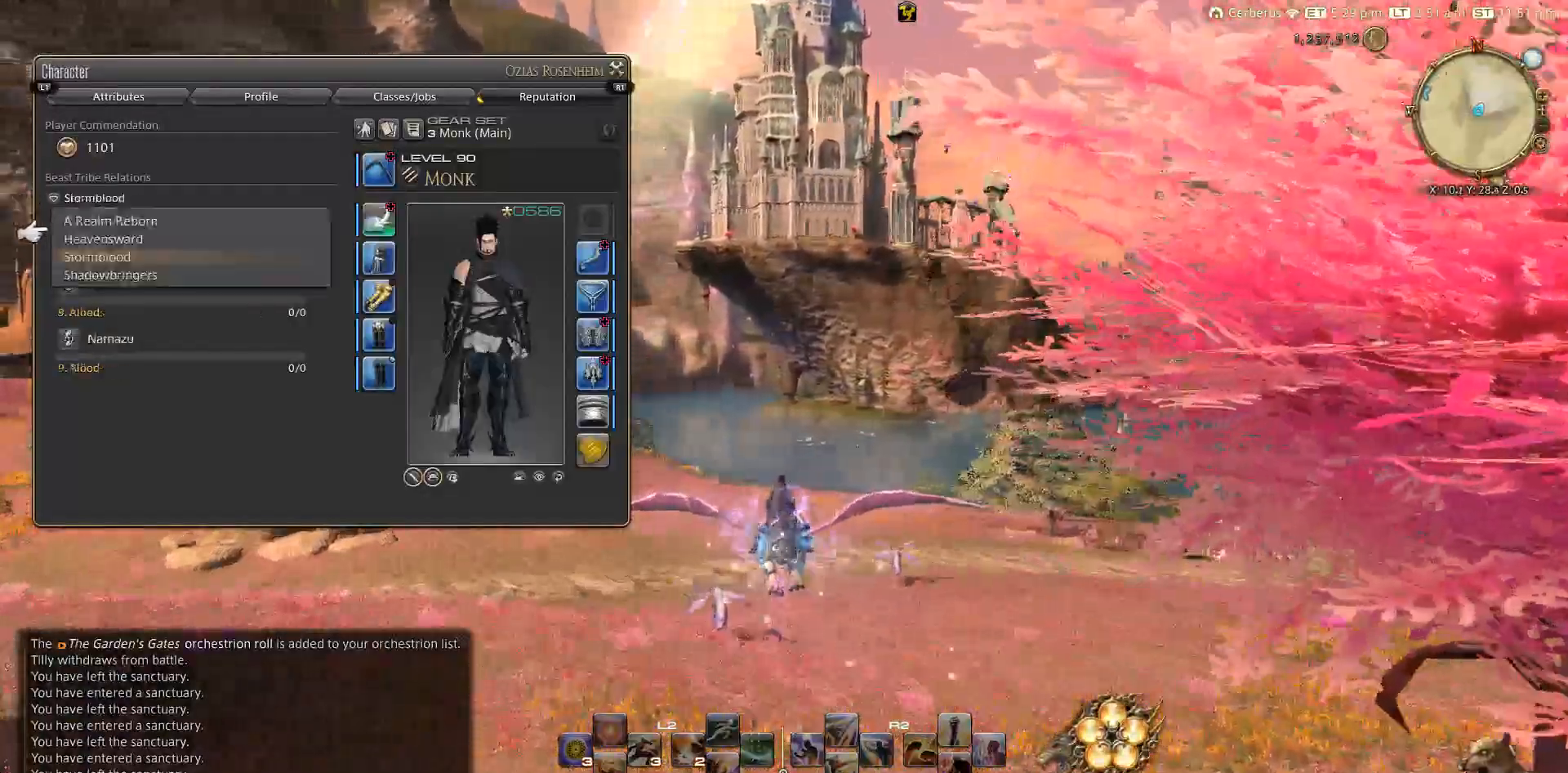
{"buttons": ["CROSS"], "left_stick": "up", "right_stick": "center", "events": [[100, "CROSS", "up"], [100, "DPAD_UP", "down"], [267, "DPAD_UP", "up"], [283, "CROSS", "down"], [383, "CROSS", "up"], [467, "CROSS", "down"]]}
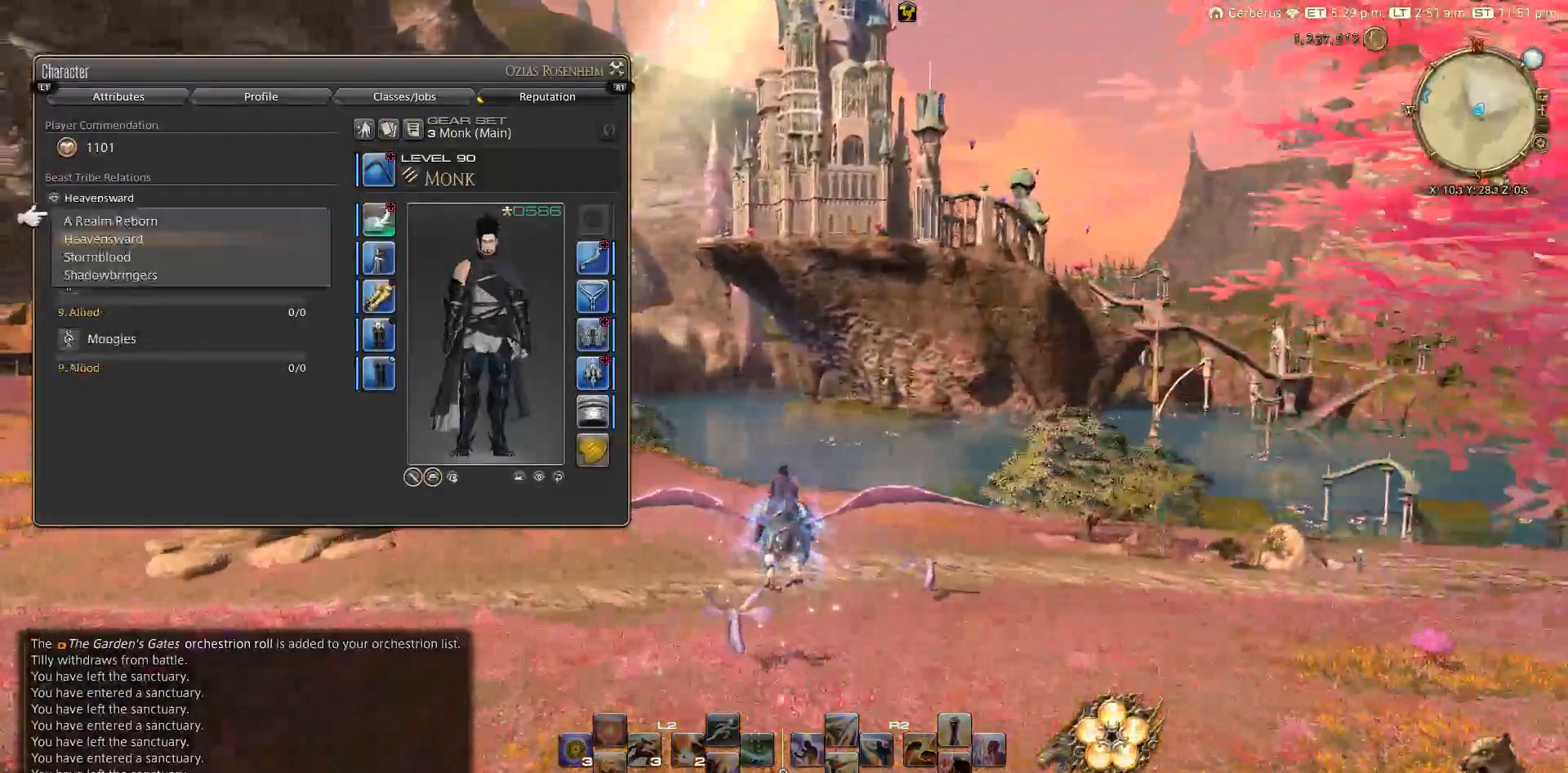
{"buttons": ["DPAD_UP"], "left_stick": "up", "right_stick": "center", "events": [[67, "CROSS", "up"], [100, "DPAD_UP", "down"], [217, "CROSS", "down"], [383, "CROSS", "up"]]}
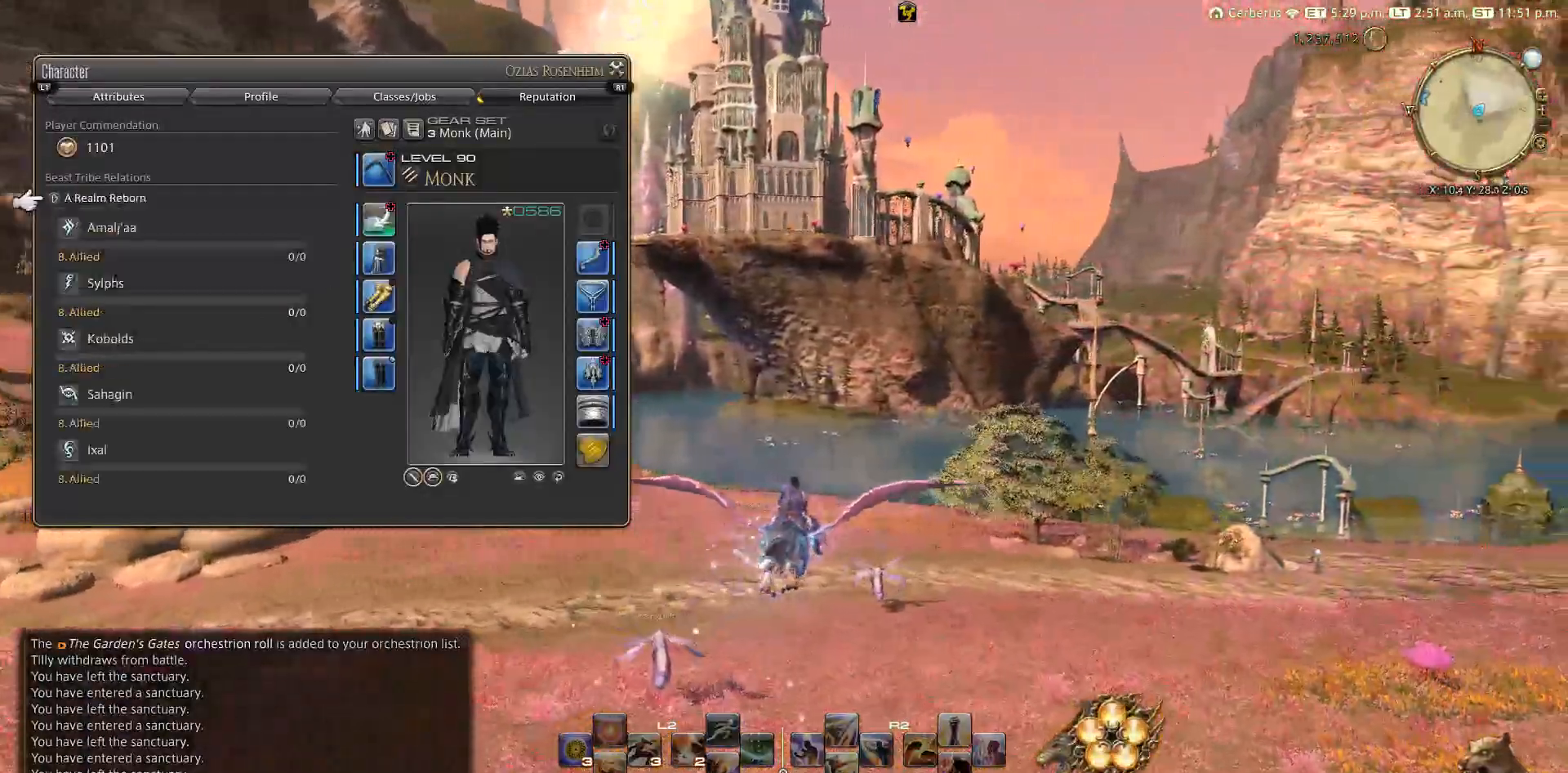
{"buttons": [], "left_stick": "up", "right_stick": "center", "events": [[133, "DPAD_UP", "up"]]}
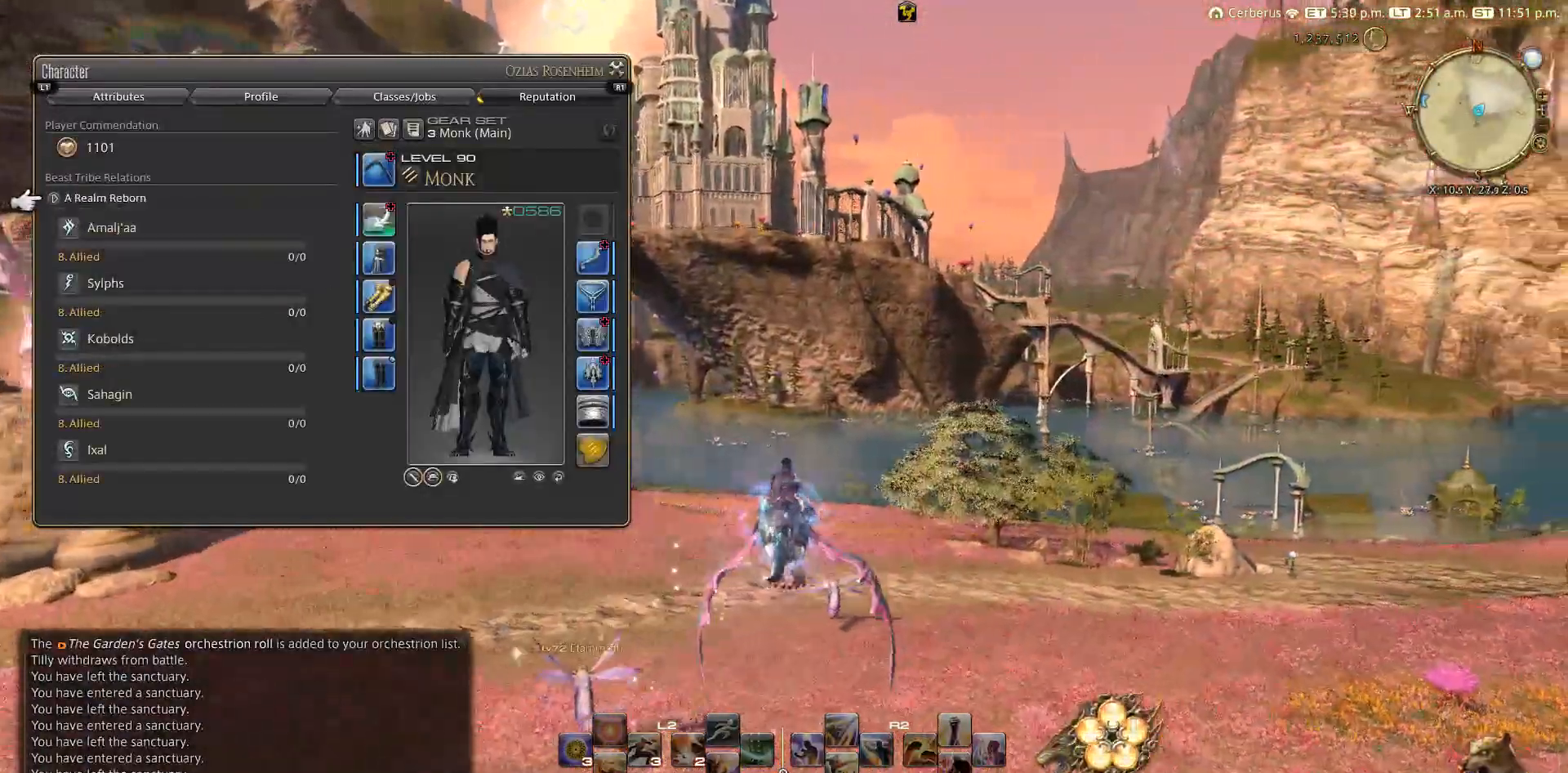
{"buttons": ["DPAD_DOWN"], "left_stick": "up", "right_stick": "center", "events": [[33, "right_stick", "up"], [167, "right_stick", "center"], [350, "CROSS", "down"], [417, "CROSS", "up"], [500, "DPAD_DOWN", "down"]]}
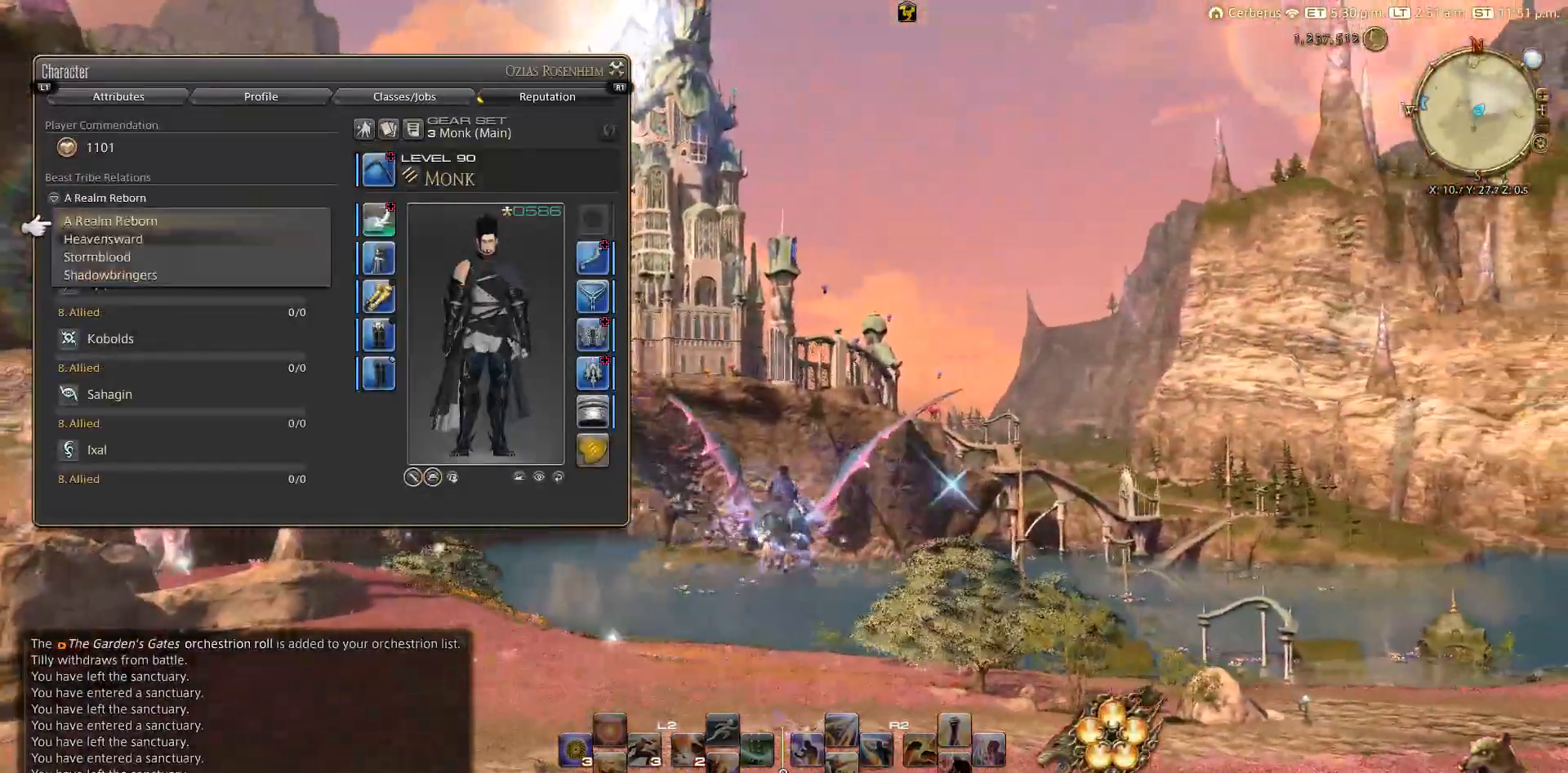
{"buttons": [], "left_stick": "up", "right_stick": "center", "events": [[117, "DPAD_DOWN", "up"], [200, "DPAD_DOWN", "down"], [283, "DPAD_DOWN", "up"], [333, "CROSS", "down"], [467, "CROSS", "up"]]}
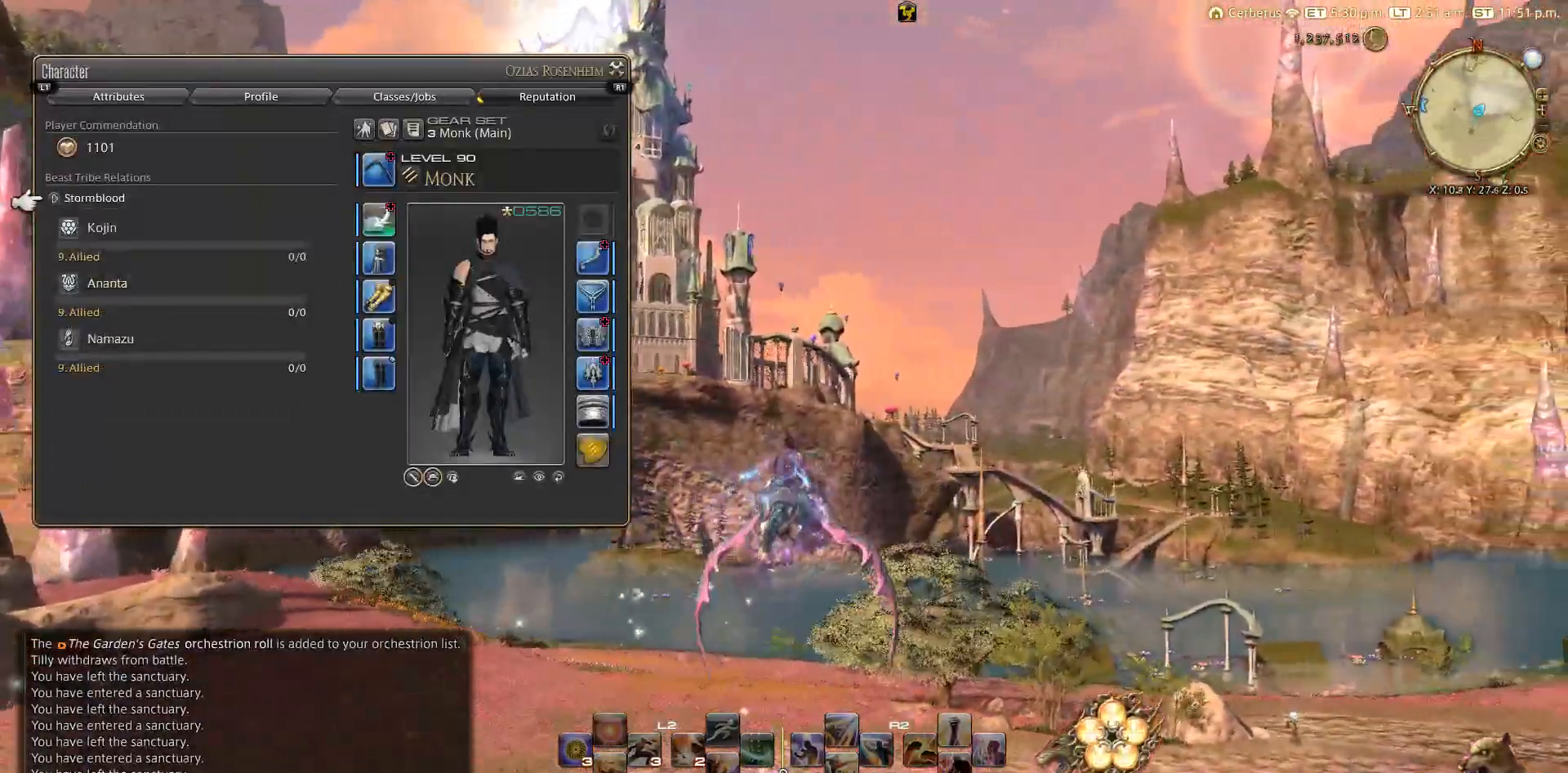
{"buttons": [], "left_stick": "up", "right_stick": "center", "events": [[200, "CROSS", "down"], [283, "CROSS", "up"], [283, "DPAD_DOWN", "down"], [417, "CROSS", "down"], [417, "DPAD_DOWN", "up"], [500, "CROSS", "up"]]}
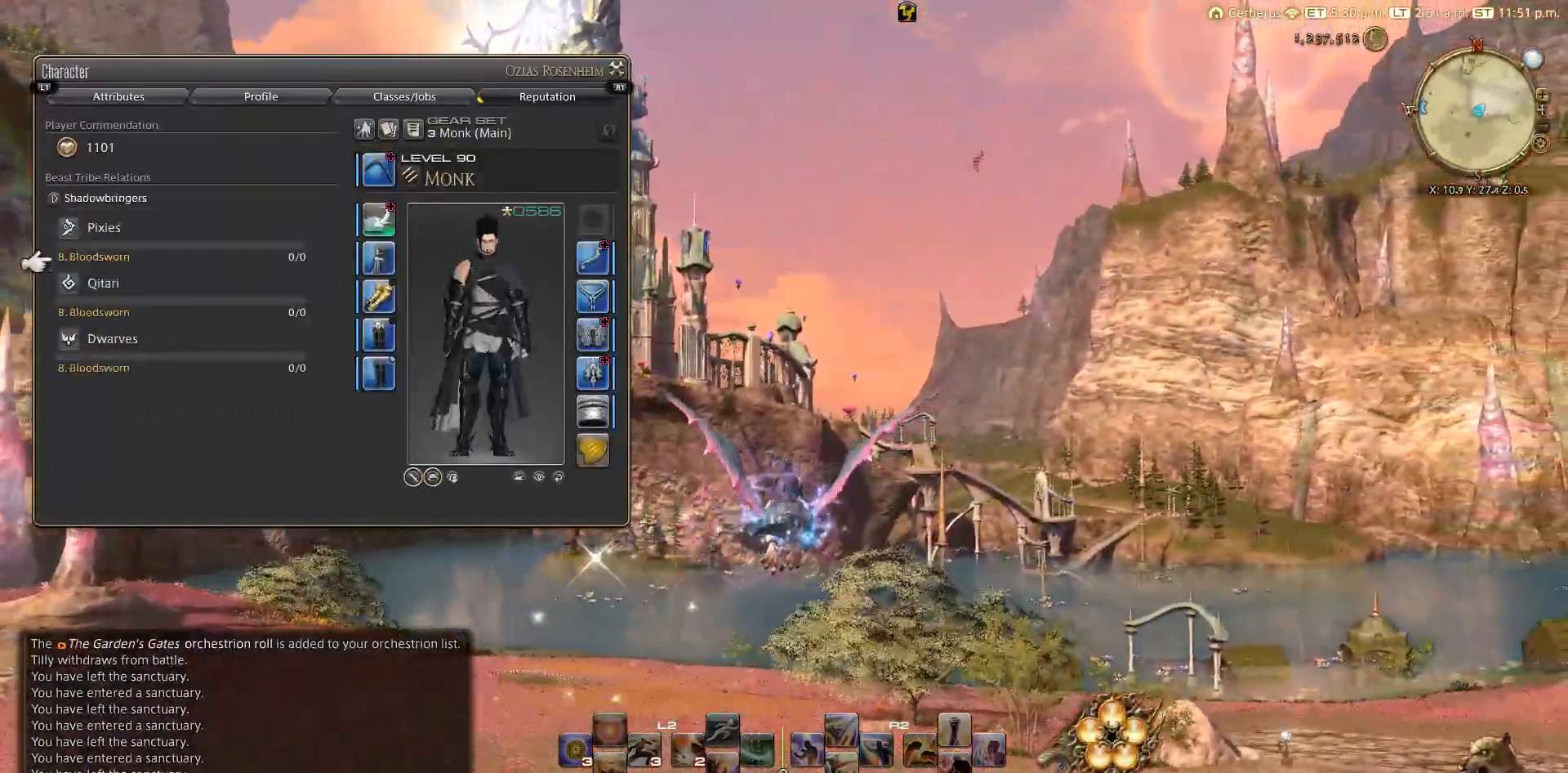
{"buttons": [], "left_stick": "up", "right_stick": "down-left", "events": [[317, "right_stick", "down-left"]]}
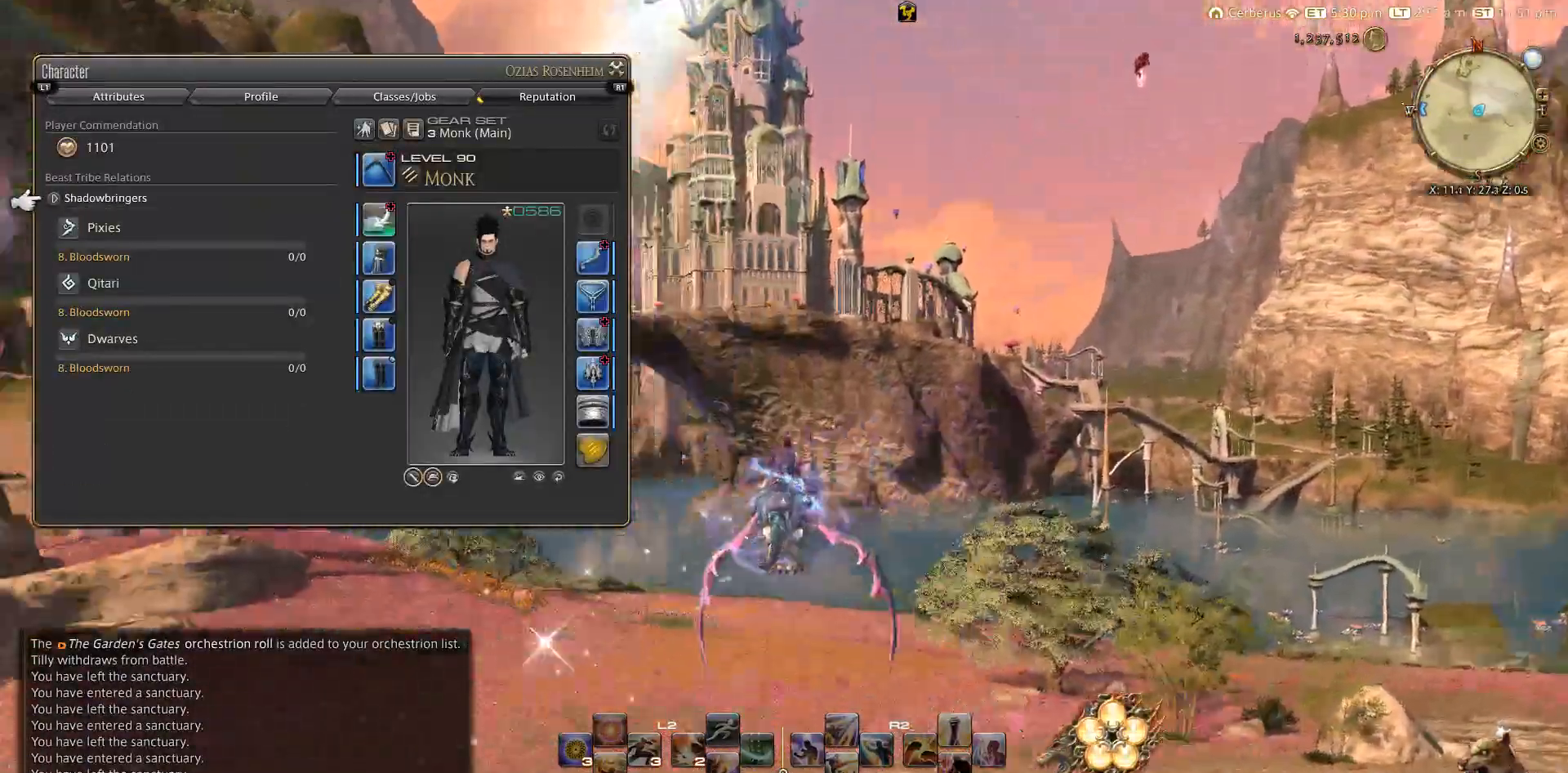
{"buttons": [], "left_stick": "up", "right_stick": "center", "events": [[183, "right_stick", "center"]]}
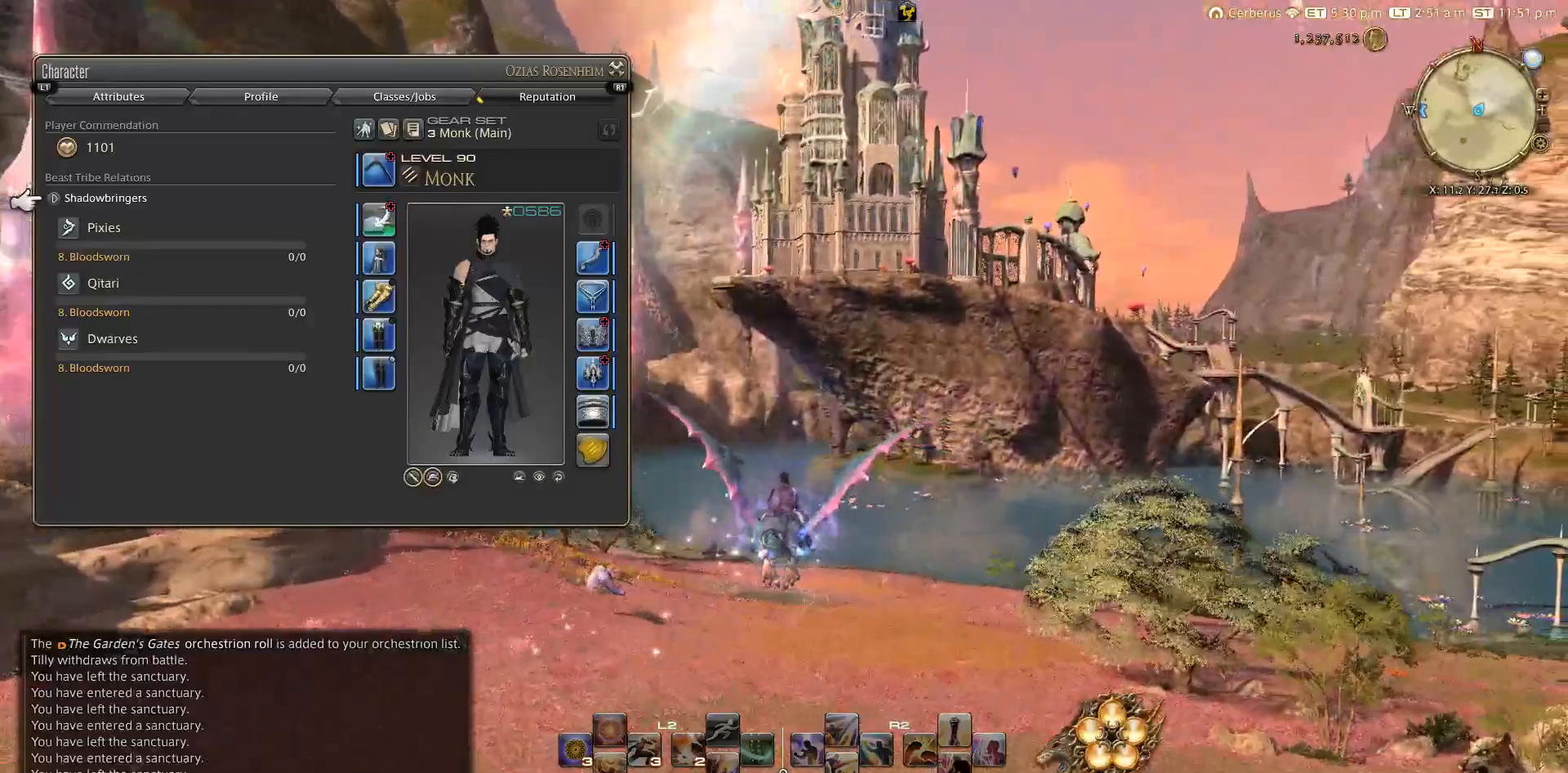
{"buttons": [], "left_stick": "up", "right_stick": "center", "events": []}
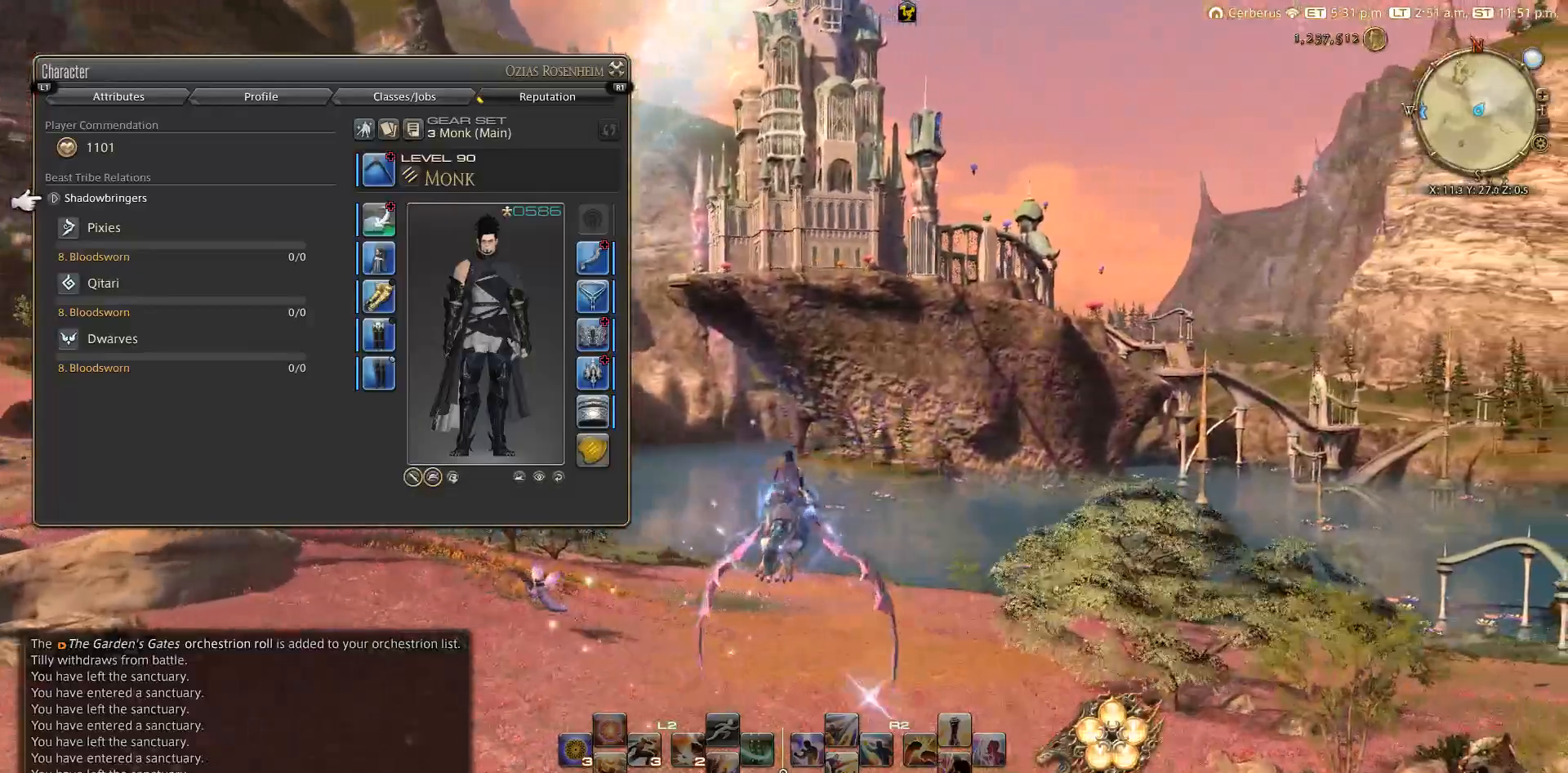
{"buttons": [], "left_stick": "up", "right_stick": "center", "events": []}
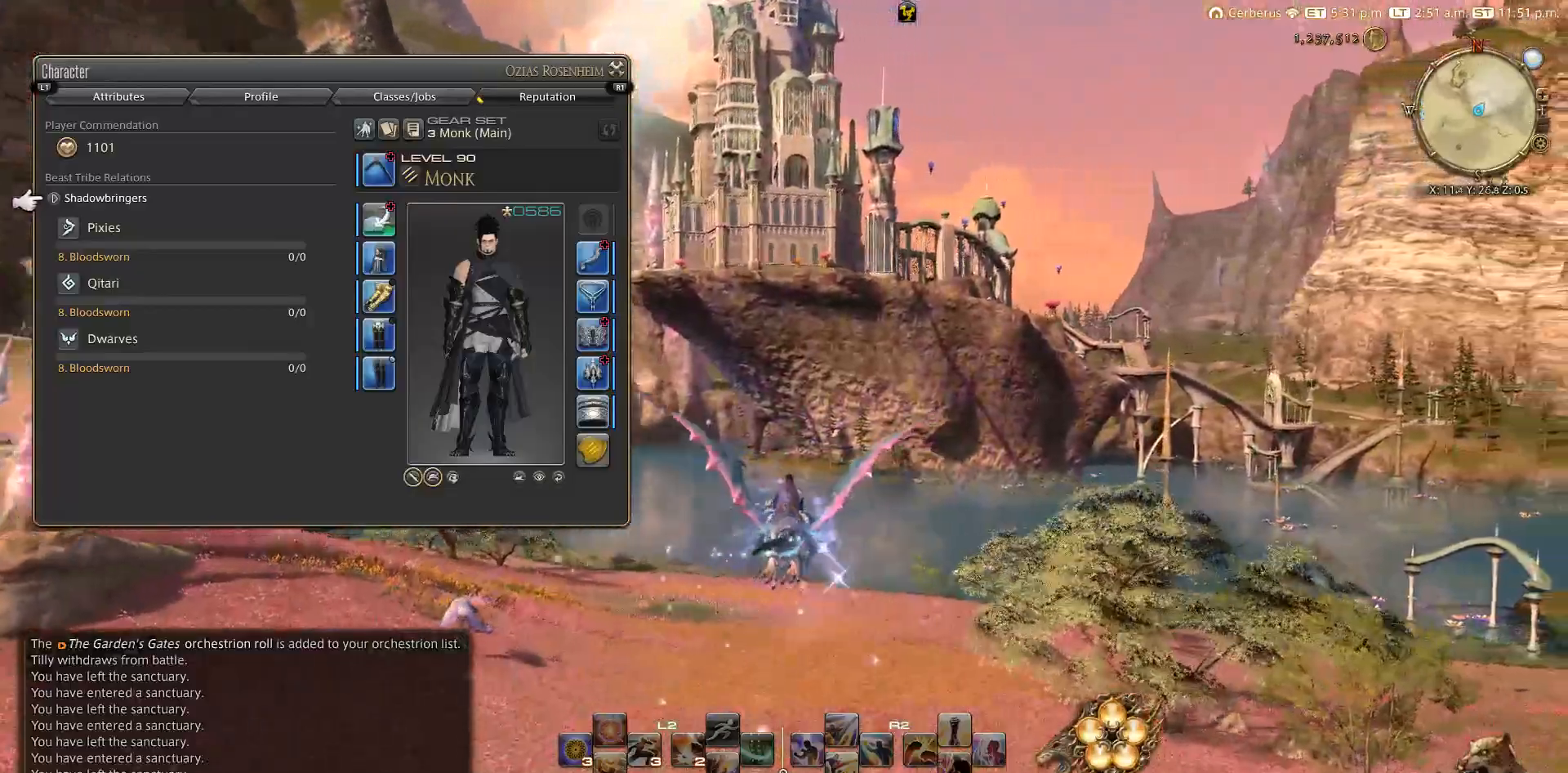
{"buttons": [], "left_stick": "up", "right_stick": "center", "events": []}